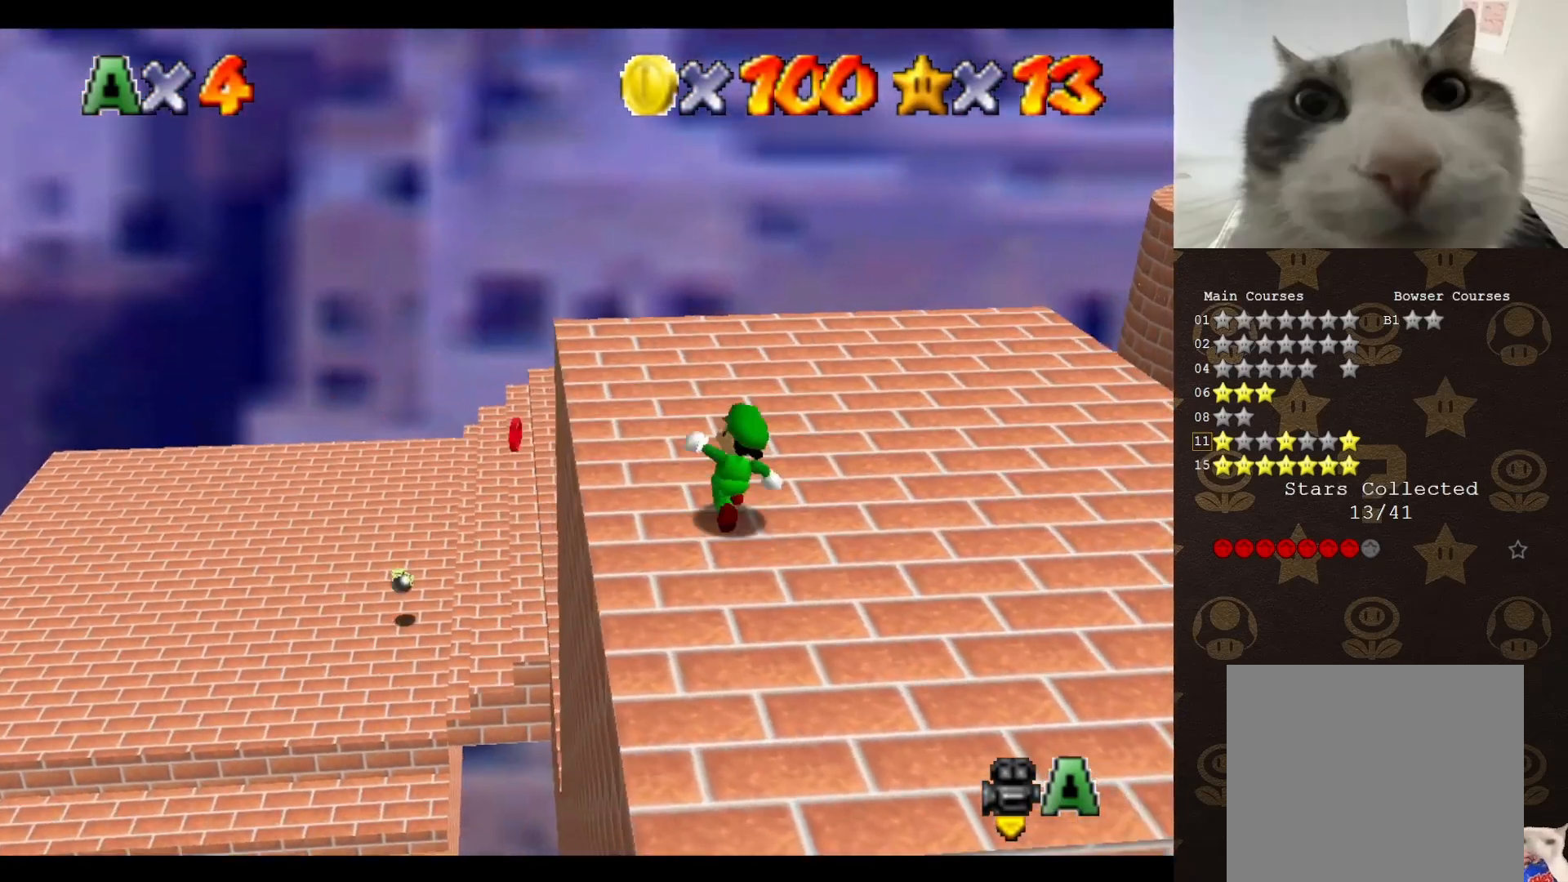
Gameplay with a controller (Nintendo layout); each line is a JSON object with the inputs held at the frame after it. "events" lists button and stick changes between this image and that frame as [ms after this image, input, new state], when the widget could be followed in between. Not read: L3 R3 Z.
{"buttons": [], "left_stick": "center", "events": []}
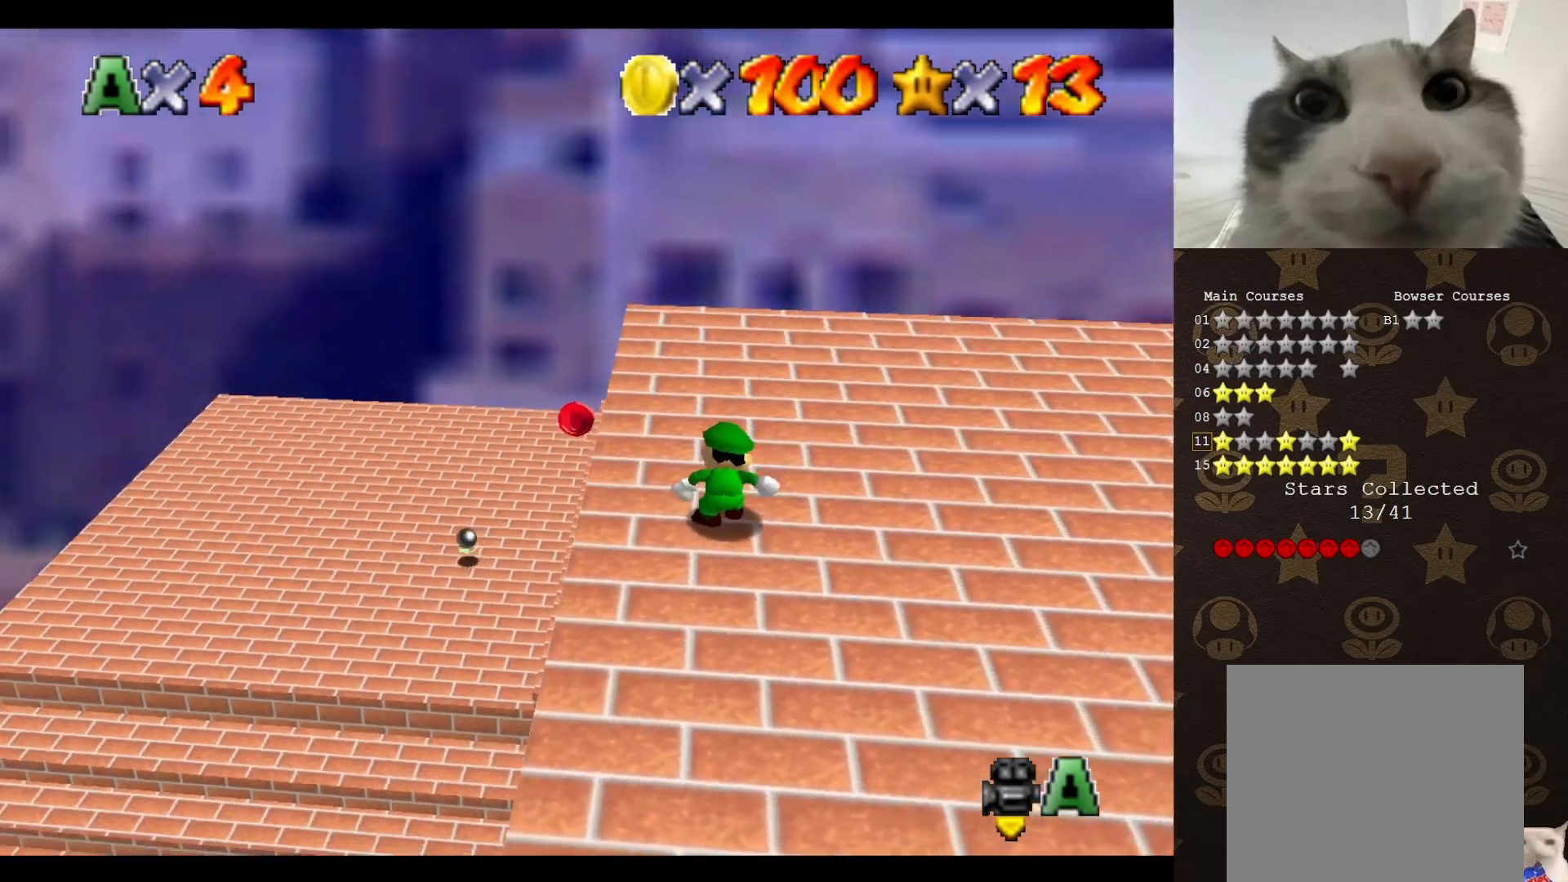
{"buttons": [], "left_stick": "up", "events": [[200, "left_stick", "up"]]}
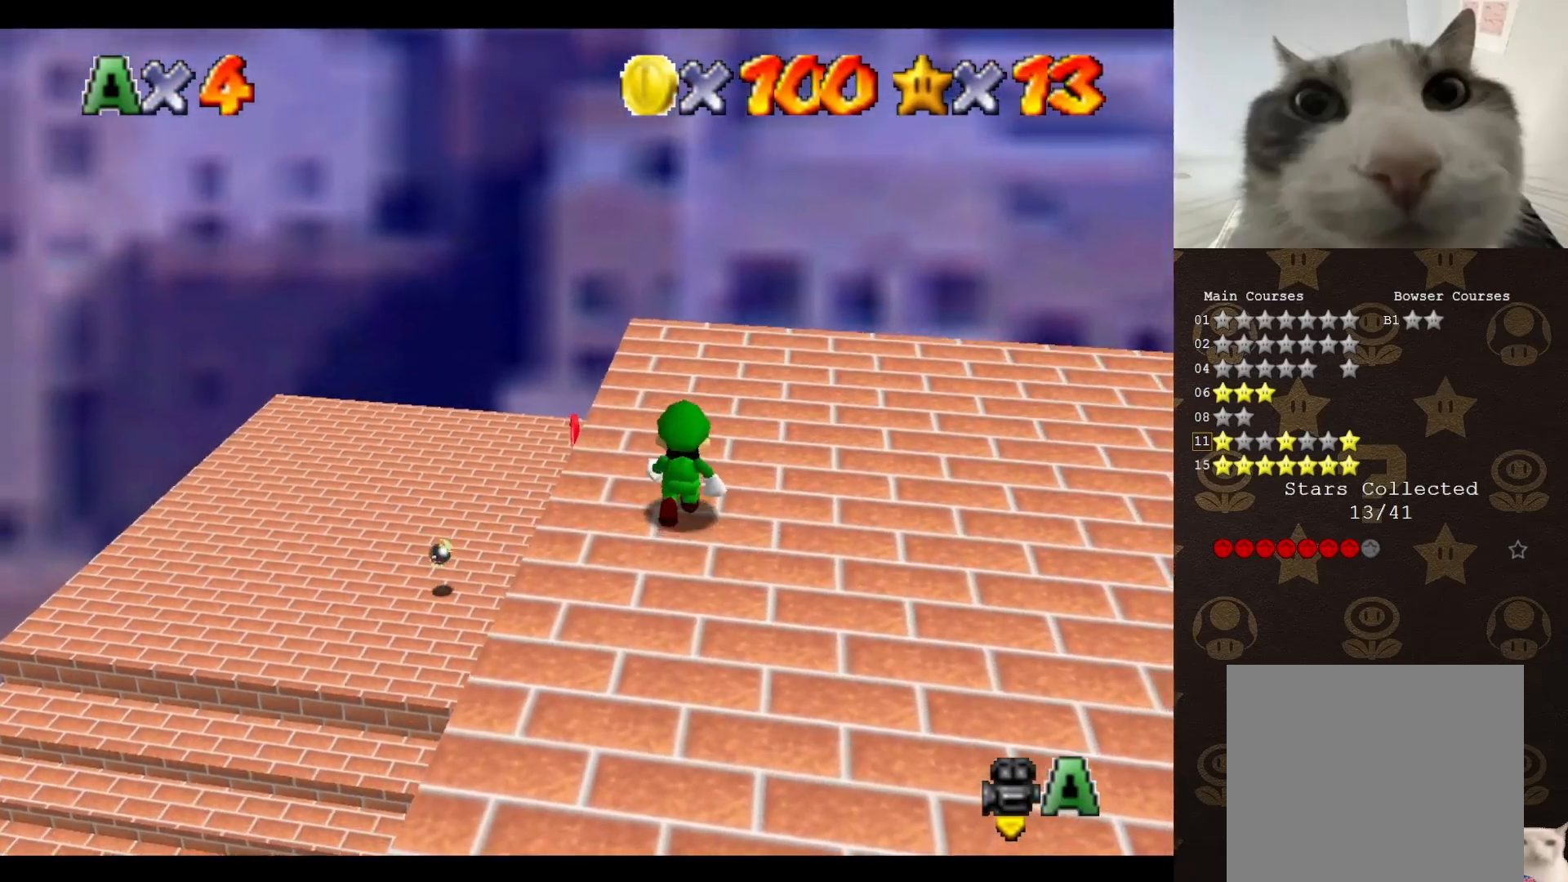
{"buttons": ["A"], "left_stick": "up-left", "events": [[300, "left_stick", "up-left"], [467, "A", "down"]]}
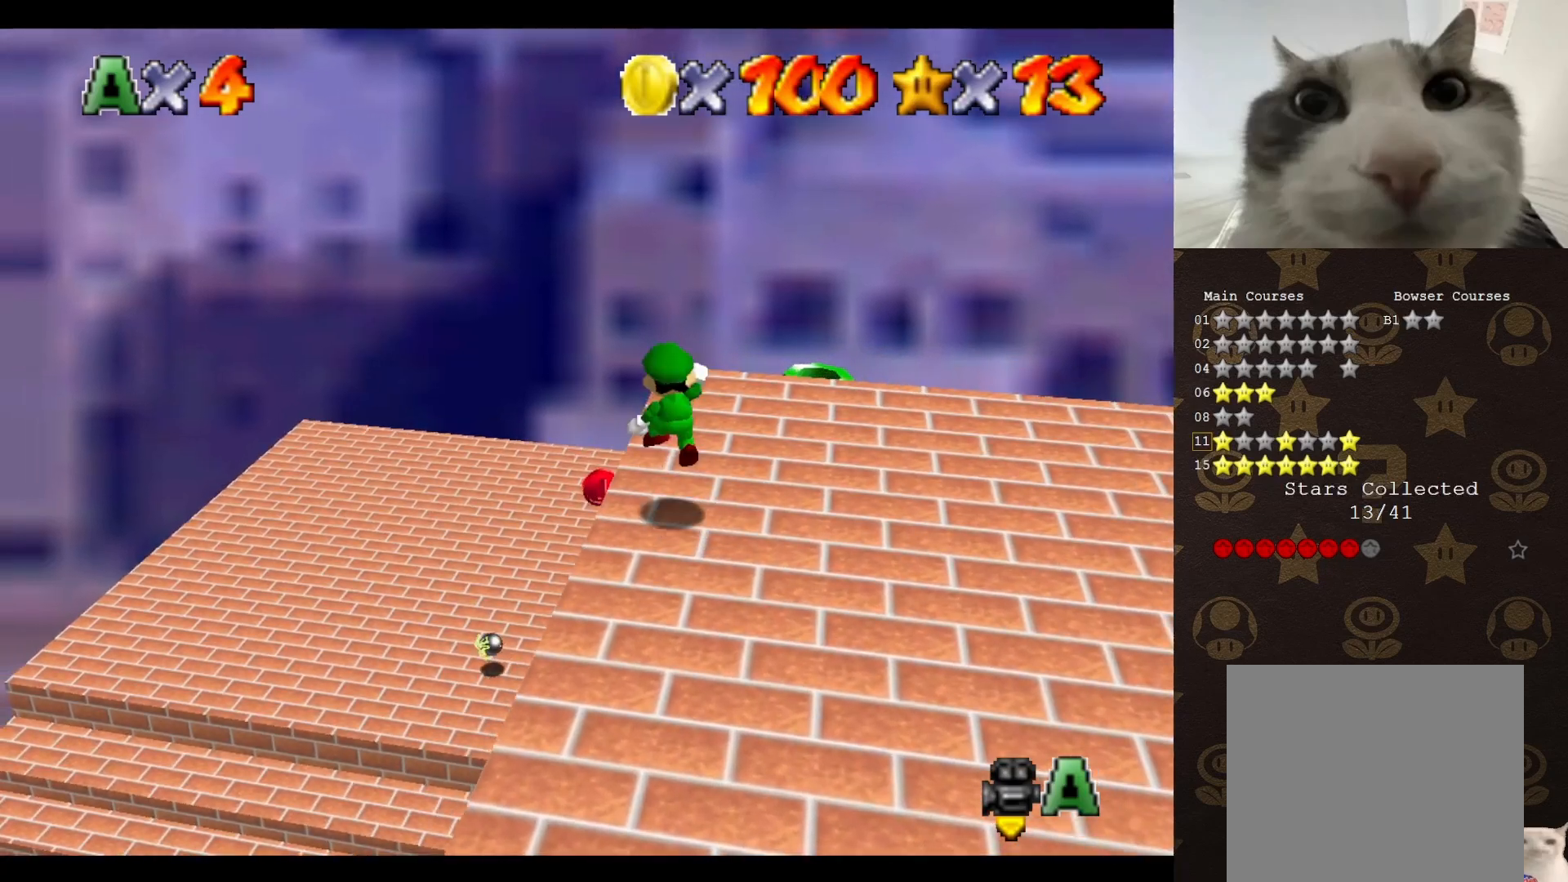
{"buttons": [], "left_stick": "right", "events": [[33, "A", "up"], [450, "left_stick", "right"]]}
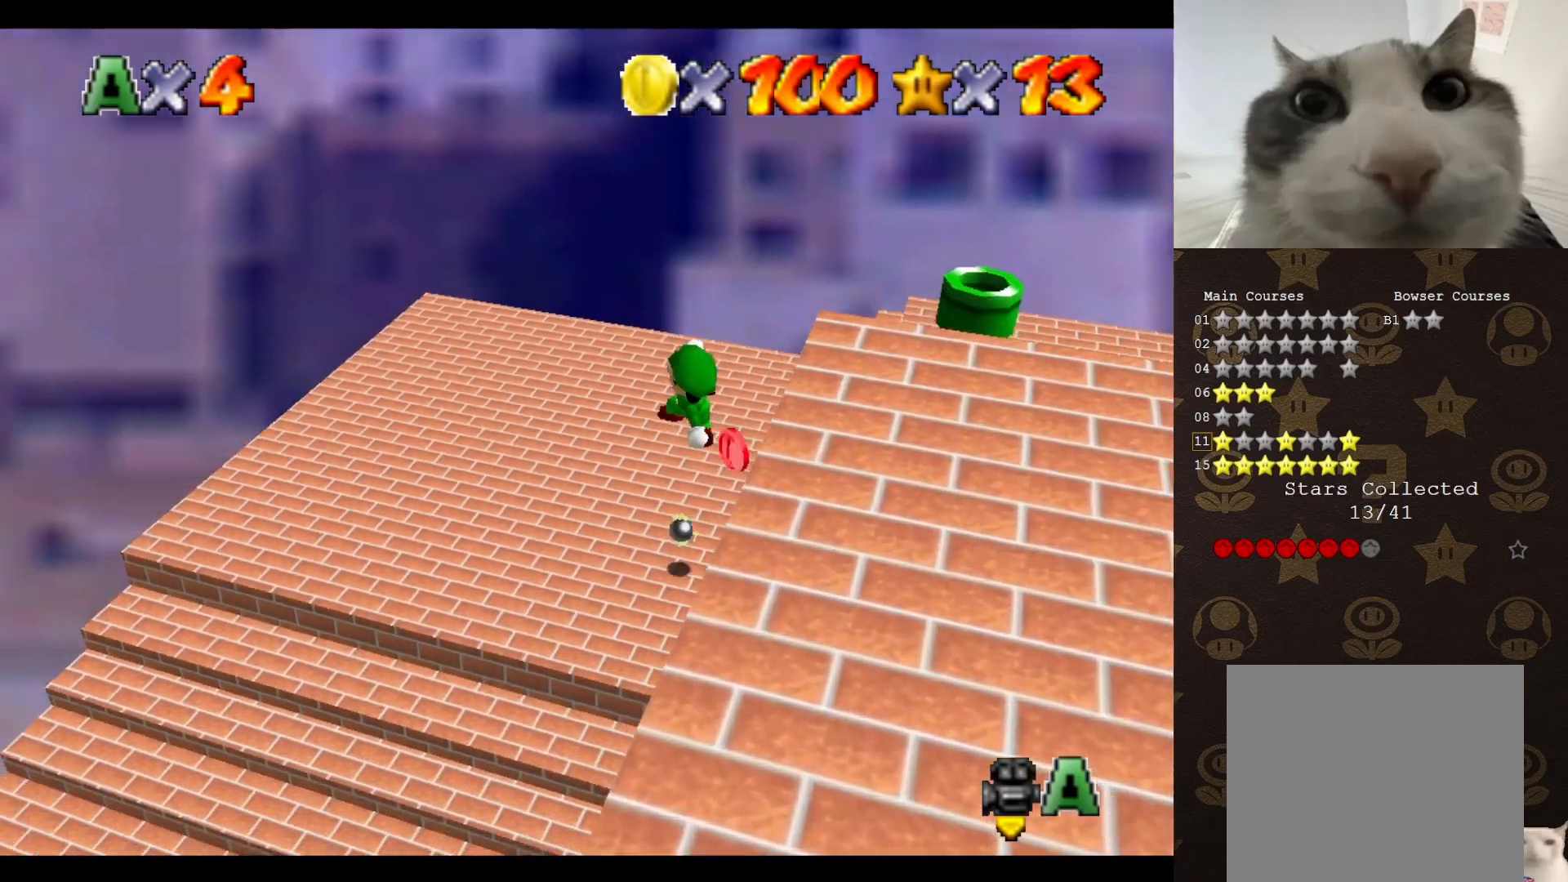
{"buttons": [], "left_stick": "up-left", "events": [[100, "left_stick", "left"], [133, "B", "down"], [200, "left_stick", "up-left"], [217, "B", "up"]]}
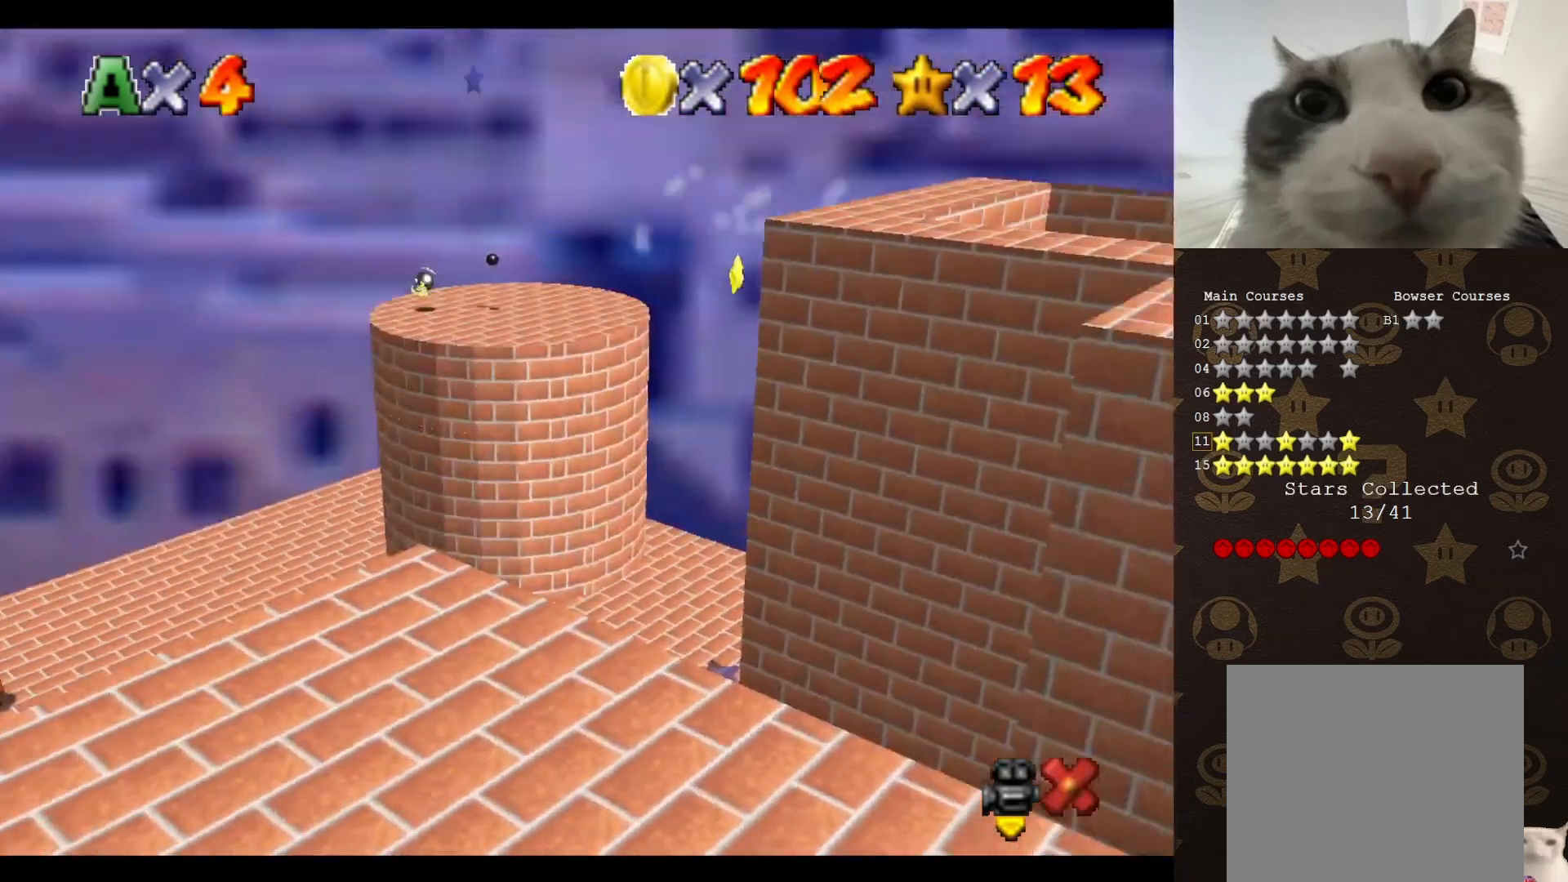
{"buttons": [], "left_stick": "center", "events": [[400, "left_stick", "center"]]}
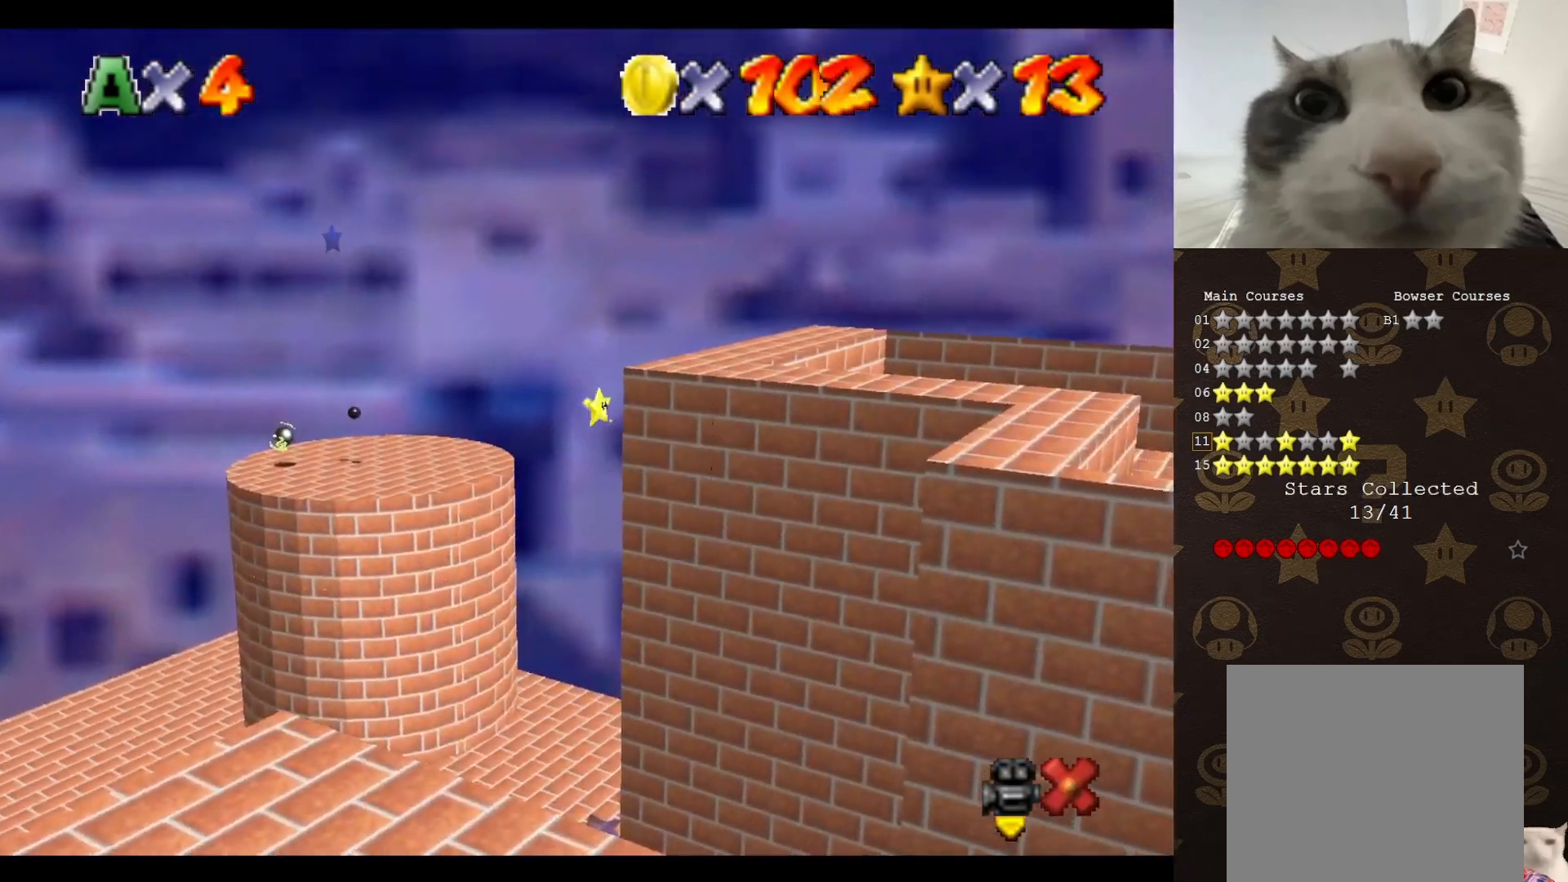
{"buttons": [], "left_stick": "center", "events": []}
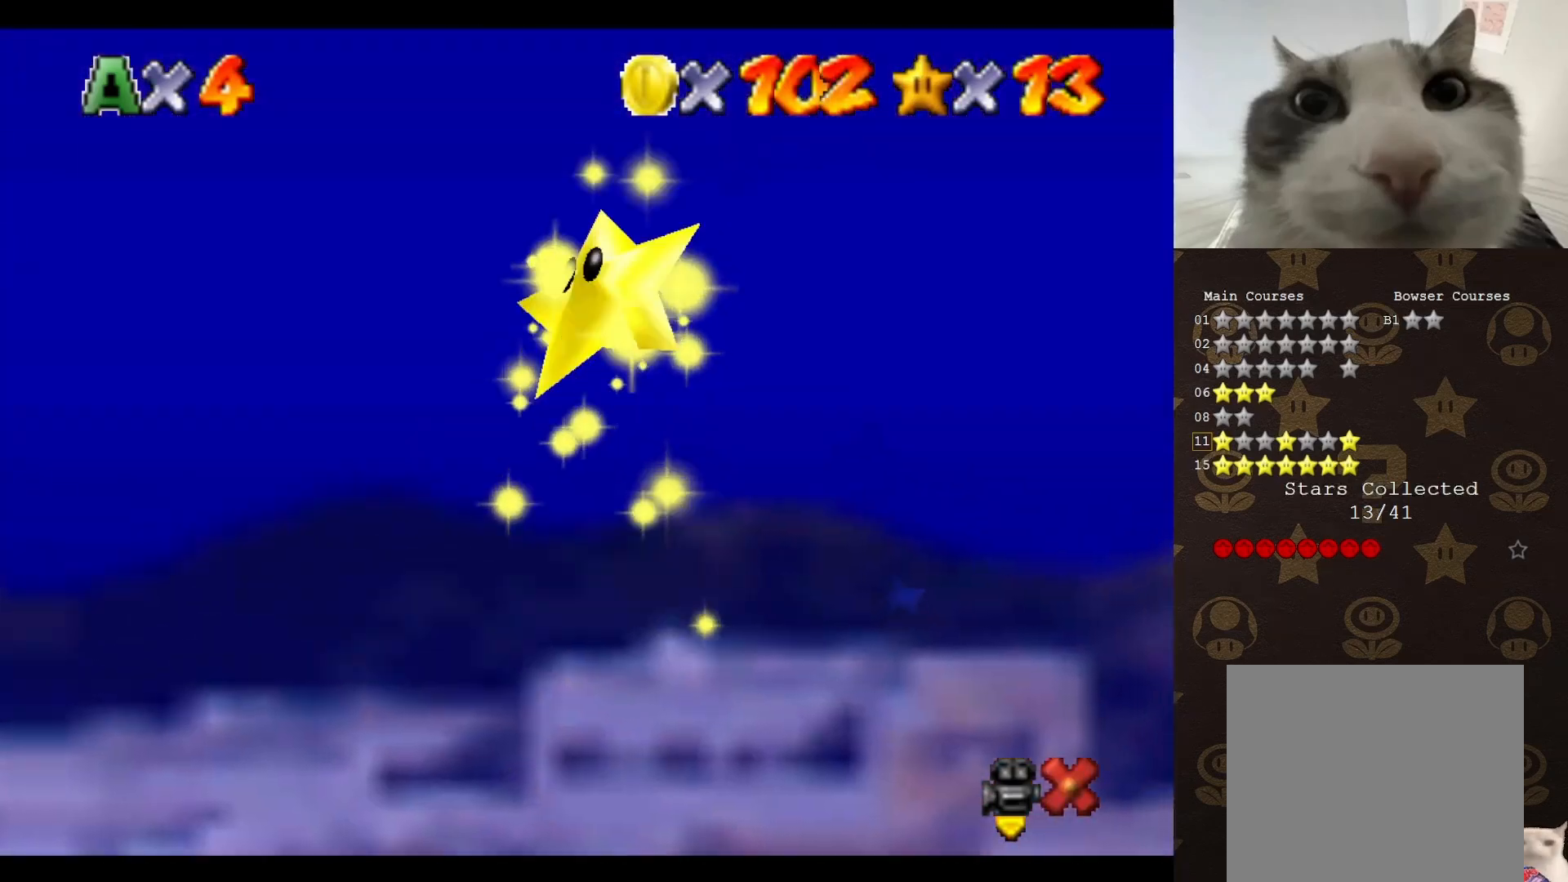
{"buttons": [], "left_stick": "center", "events": []}
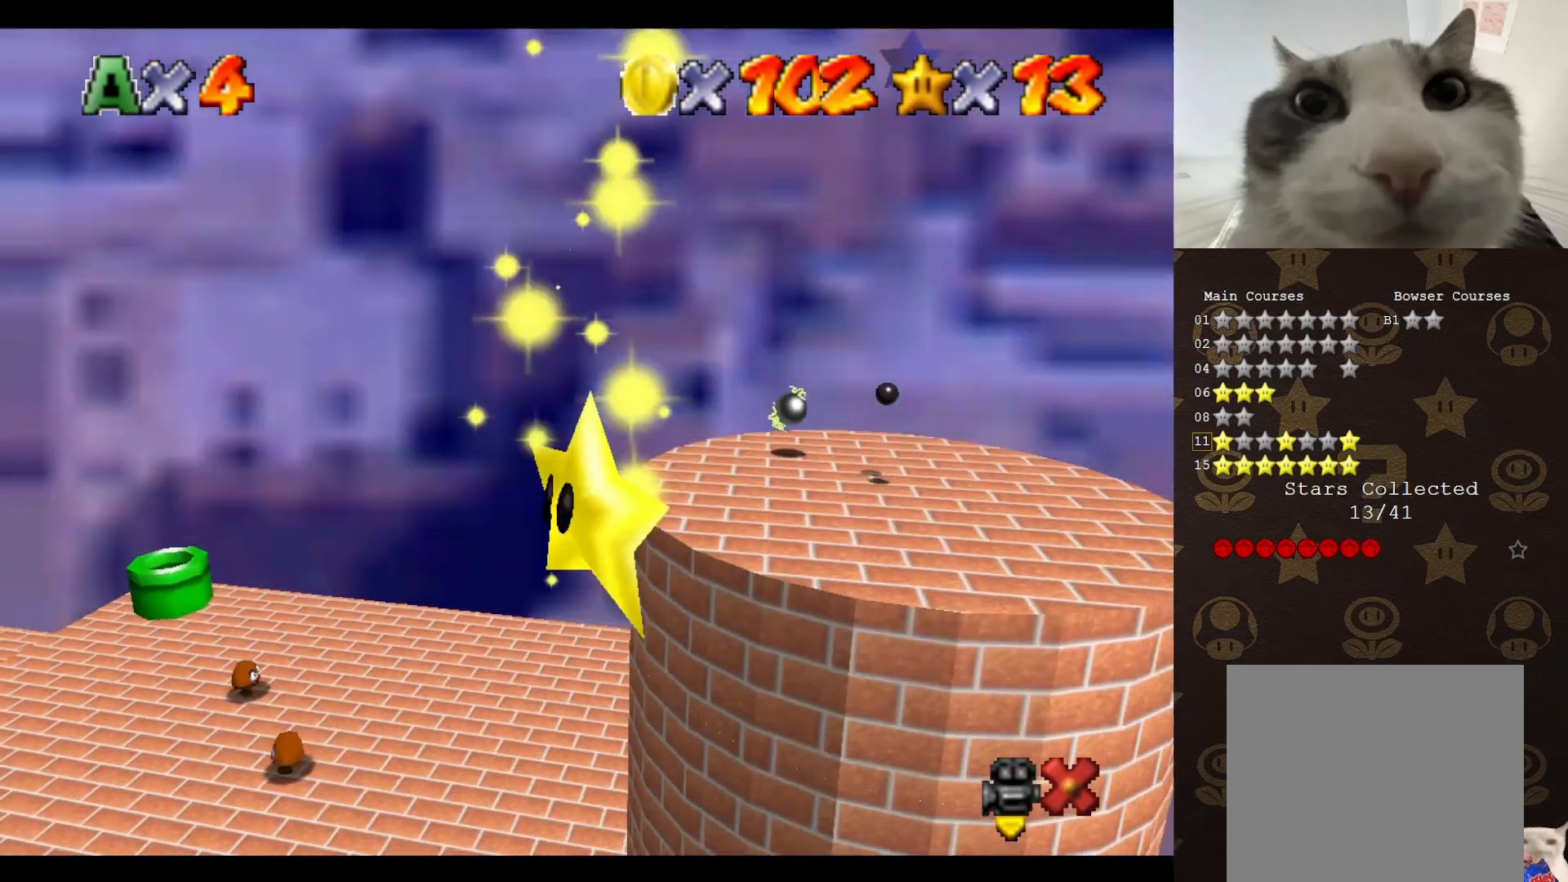
{"buttons": [], "left_stick": "center", "events": []}
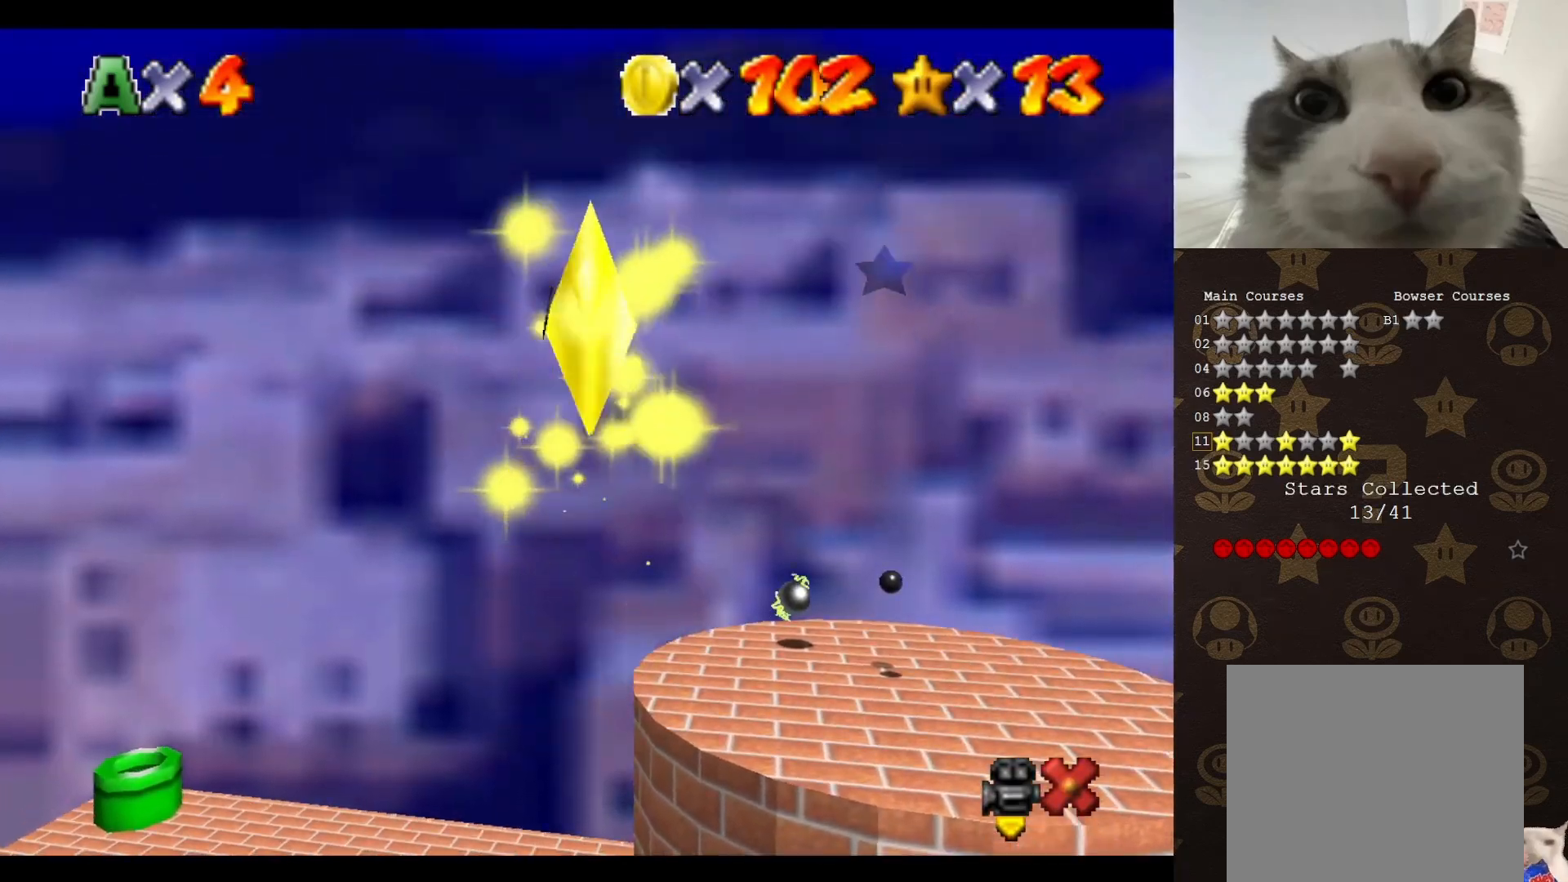
{"buttons": [], "left_stick": "center", "events": []}
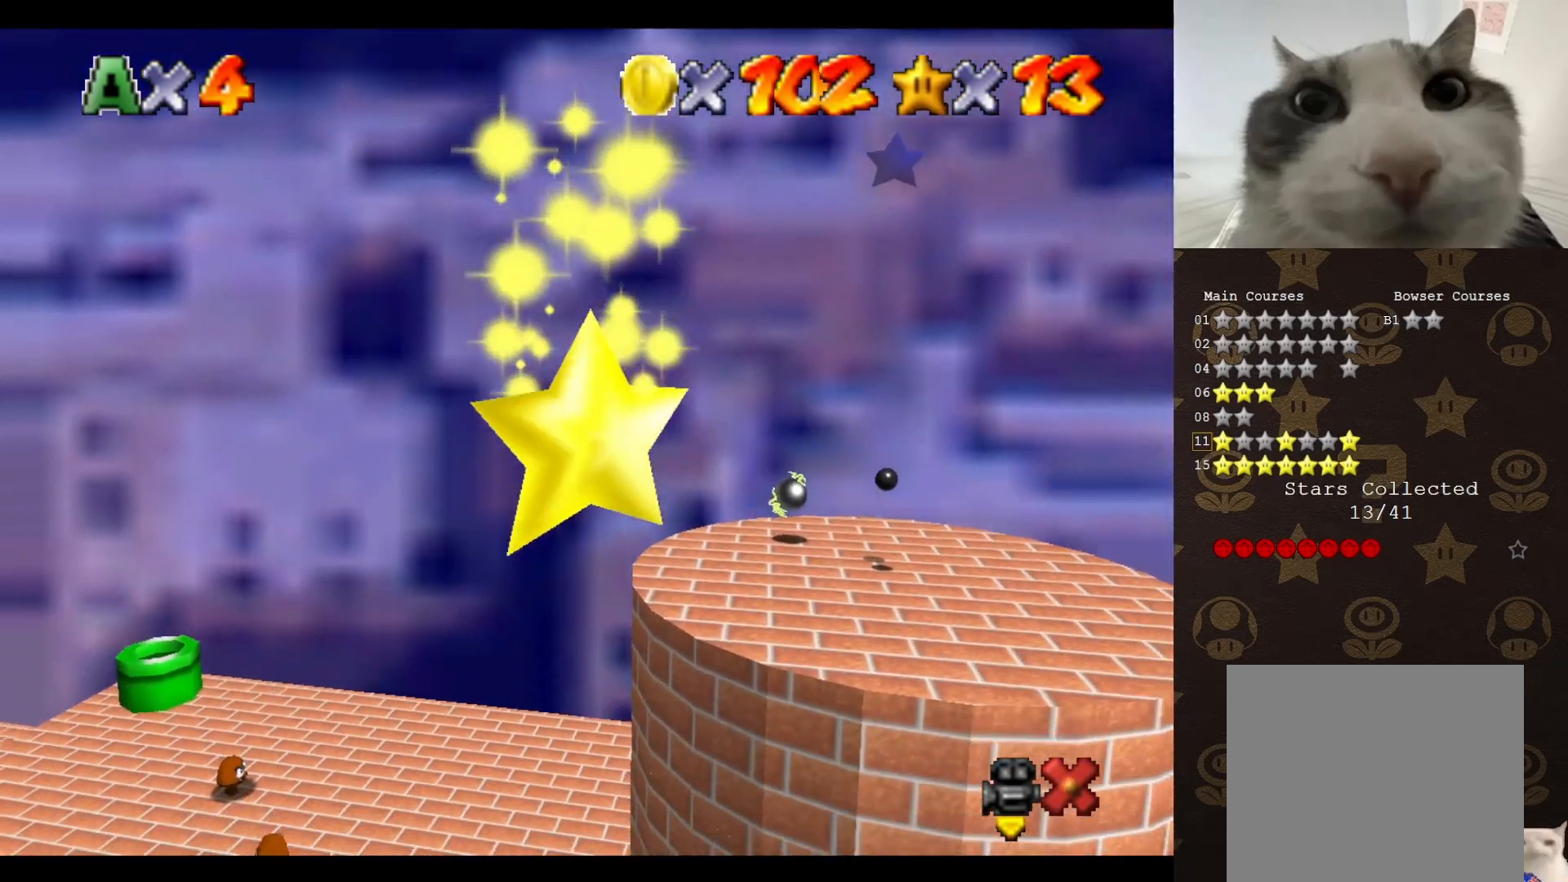
{"buttons": [], "left_stick": "center", "events": []}
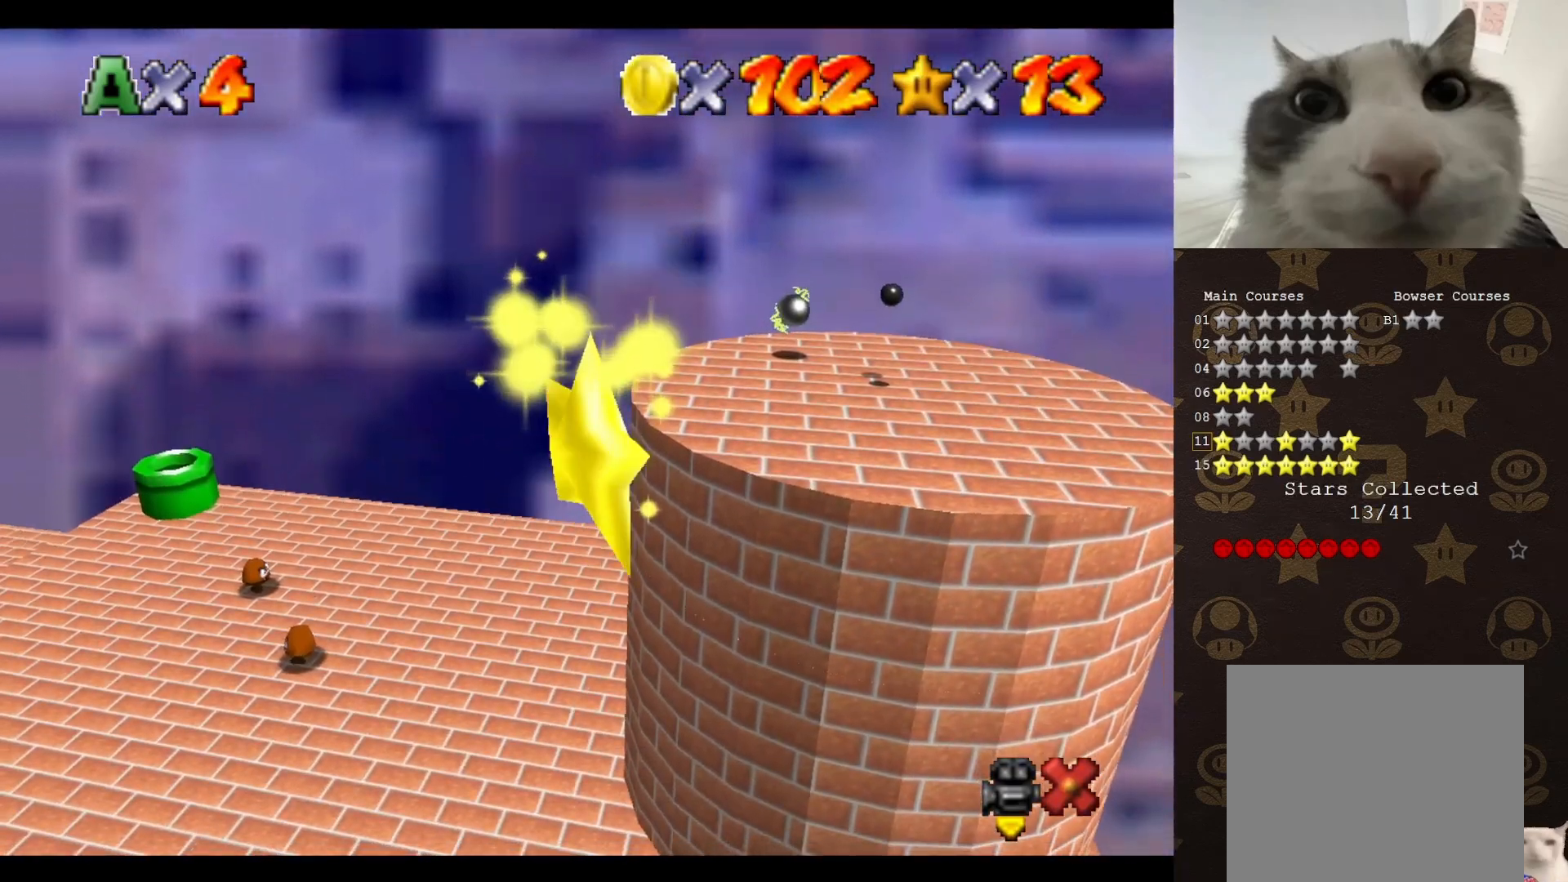
{"buttons": [], "left_stick": "center", "events": []}
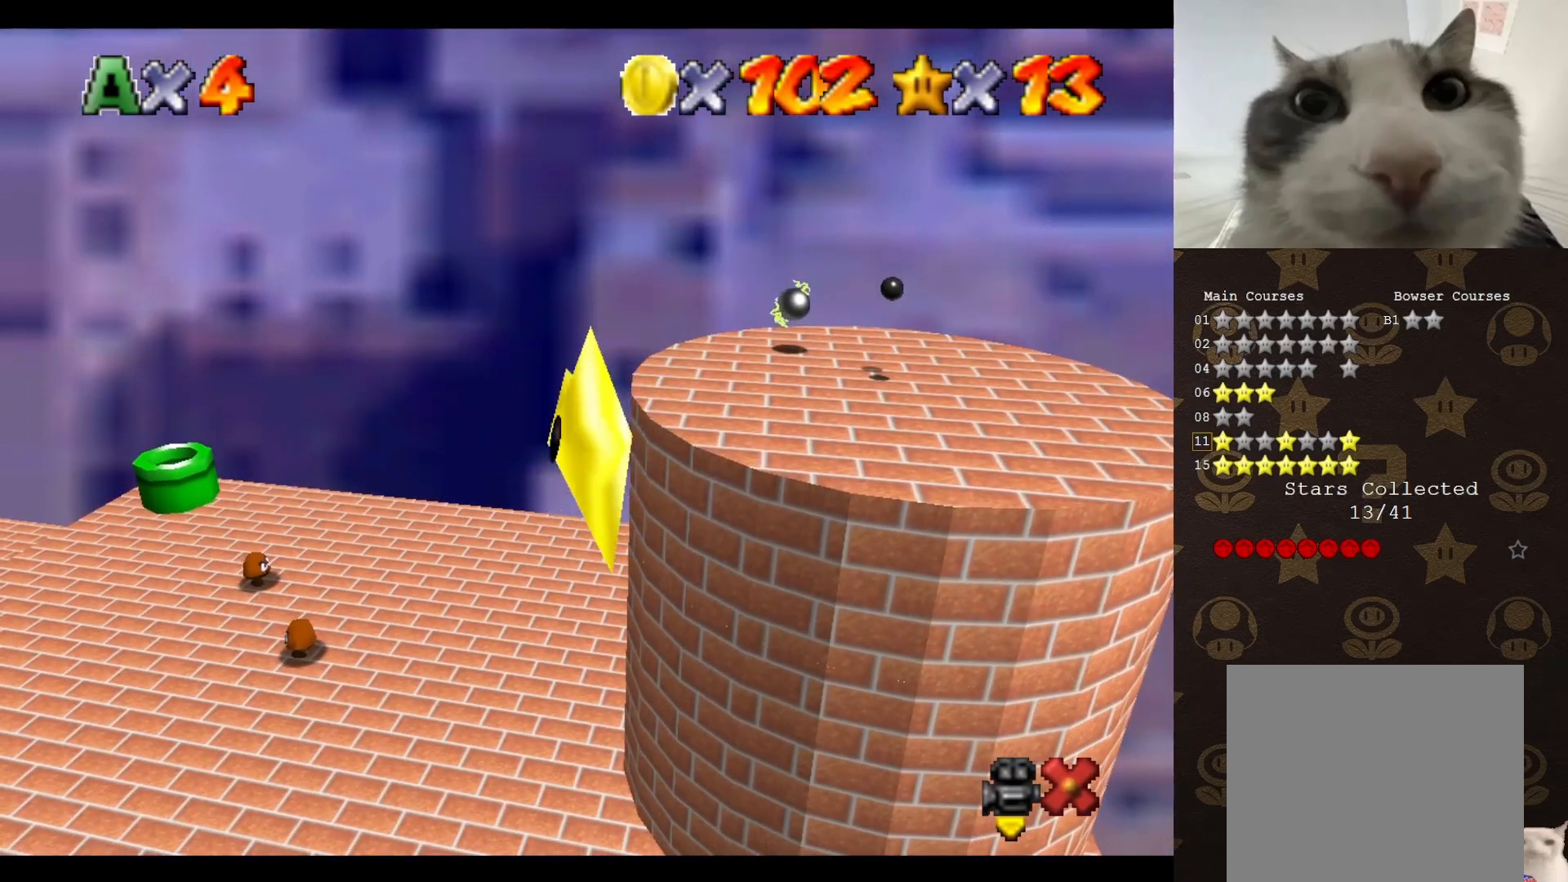
{"buttons": [], "left_stick": "up", "events": [[17, "left_stick", "up-left"], [450, "left_stick", "up"]]}
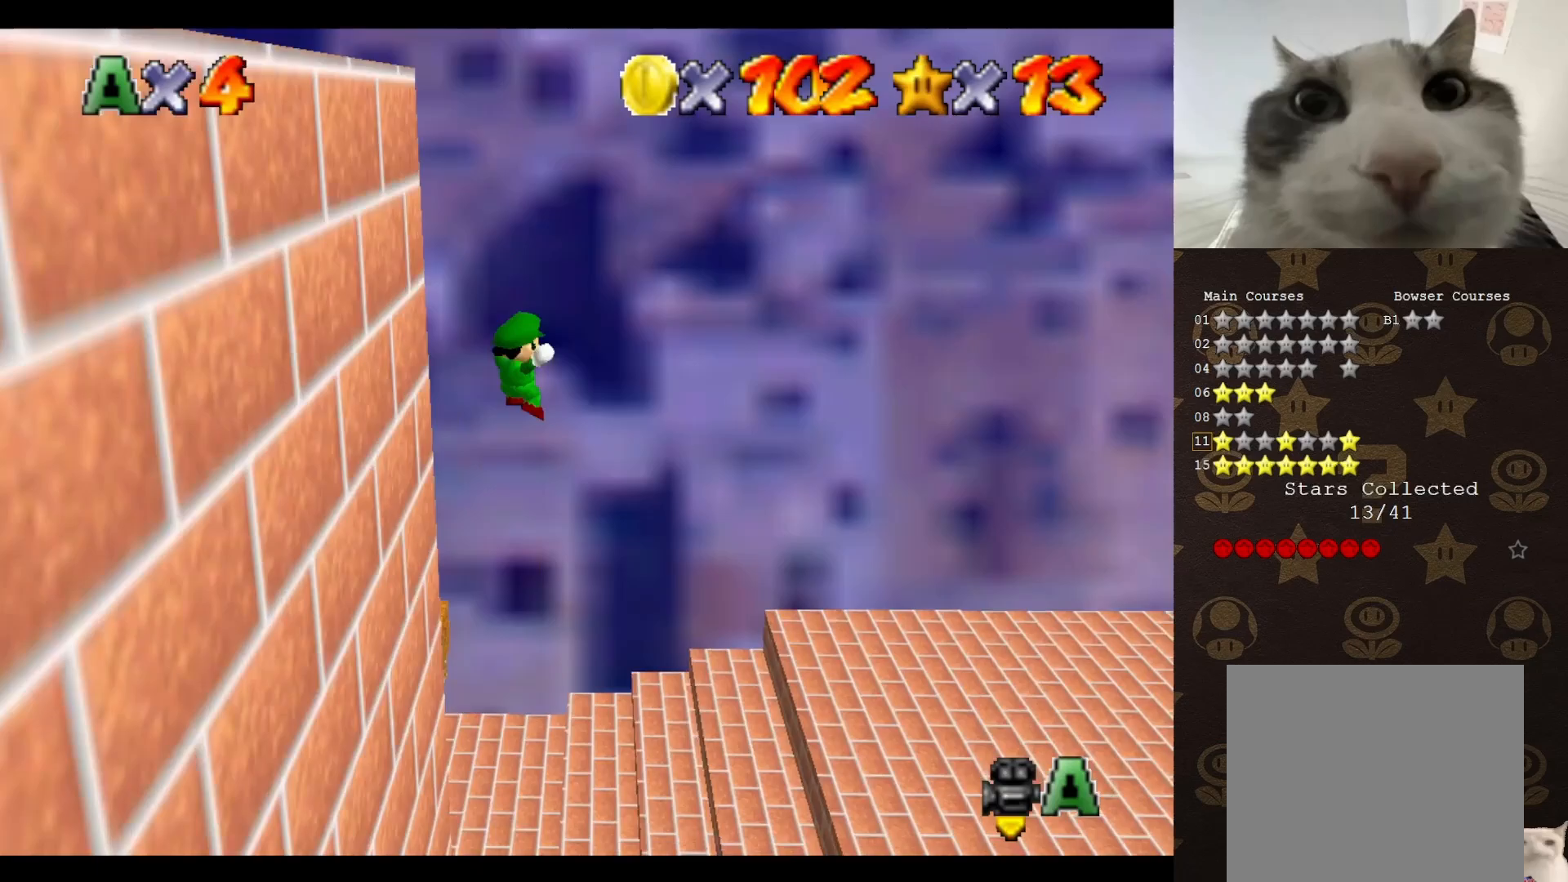
{"buttons": [], "left_stick": "up", "events": [[67, "C_LEFT", "down"], [133, "left_stick", "center"], [167, "C_LEFT", "up"], [217, "left_stick", "up"], [283, "C_LEFT", "down"], [350, "C_LEFT", "up"], [417, "C_LEFT", "down"], [467, "C_LEFT", "up"]]}
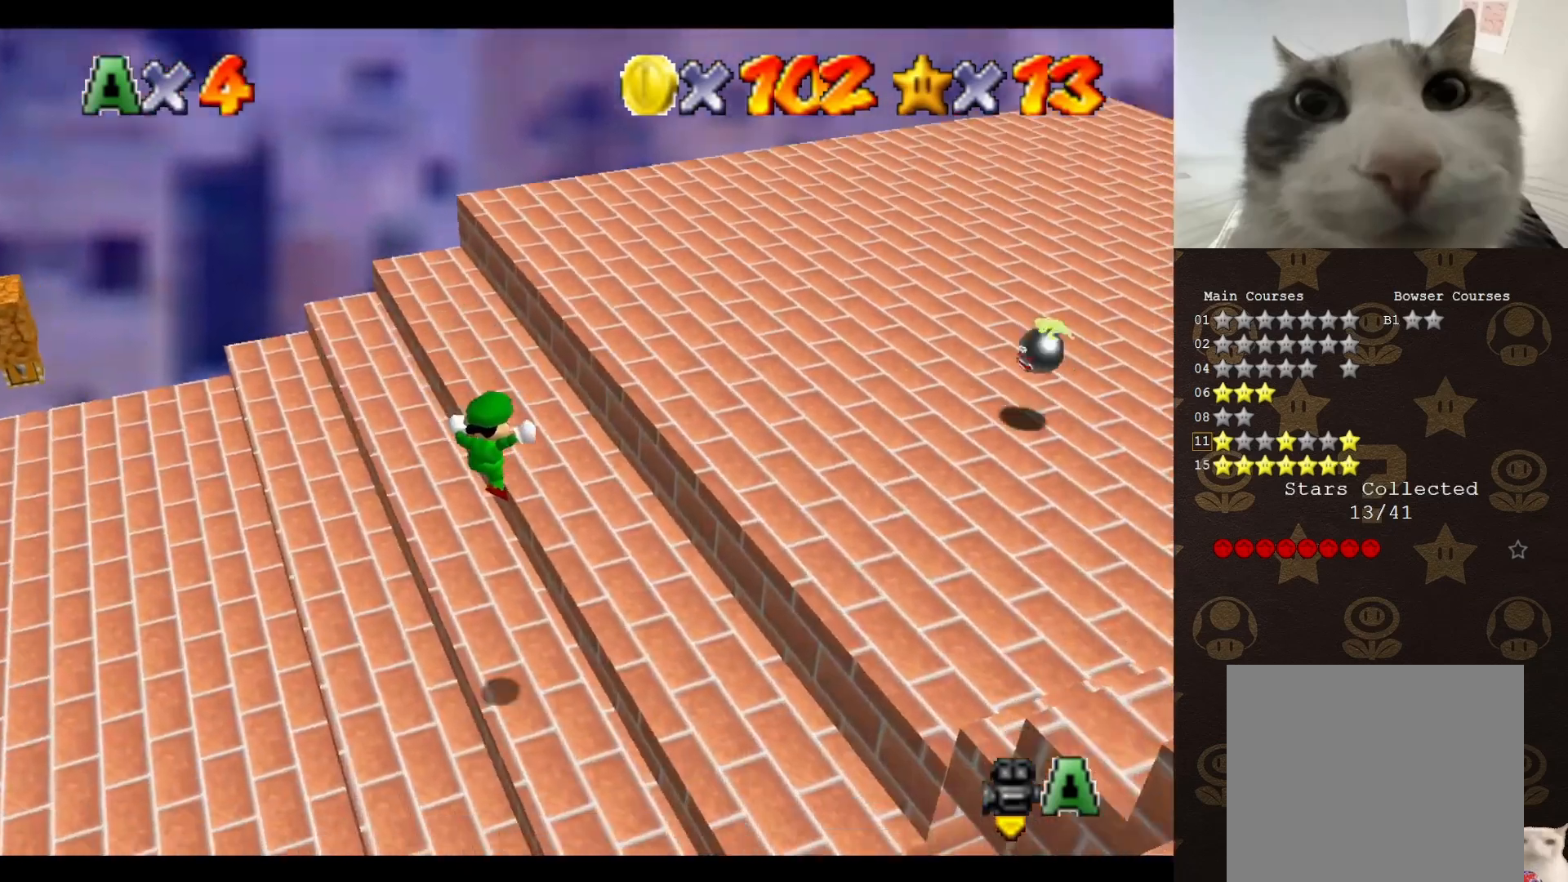
{"buttons": ["C_LEFT"], "left_stick": "up-right", "events": [[83, "C_LEFT", "down"], [217, "C_LEFT", "up"], [283, "C_LEFT", "down"], [350, "left_stick", "up-right"], [383, "C_LEFT", "up"], [450, "C_LEFT", "down"]]}
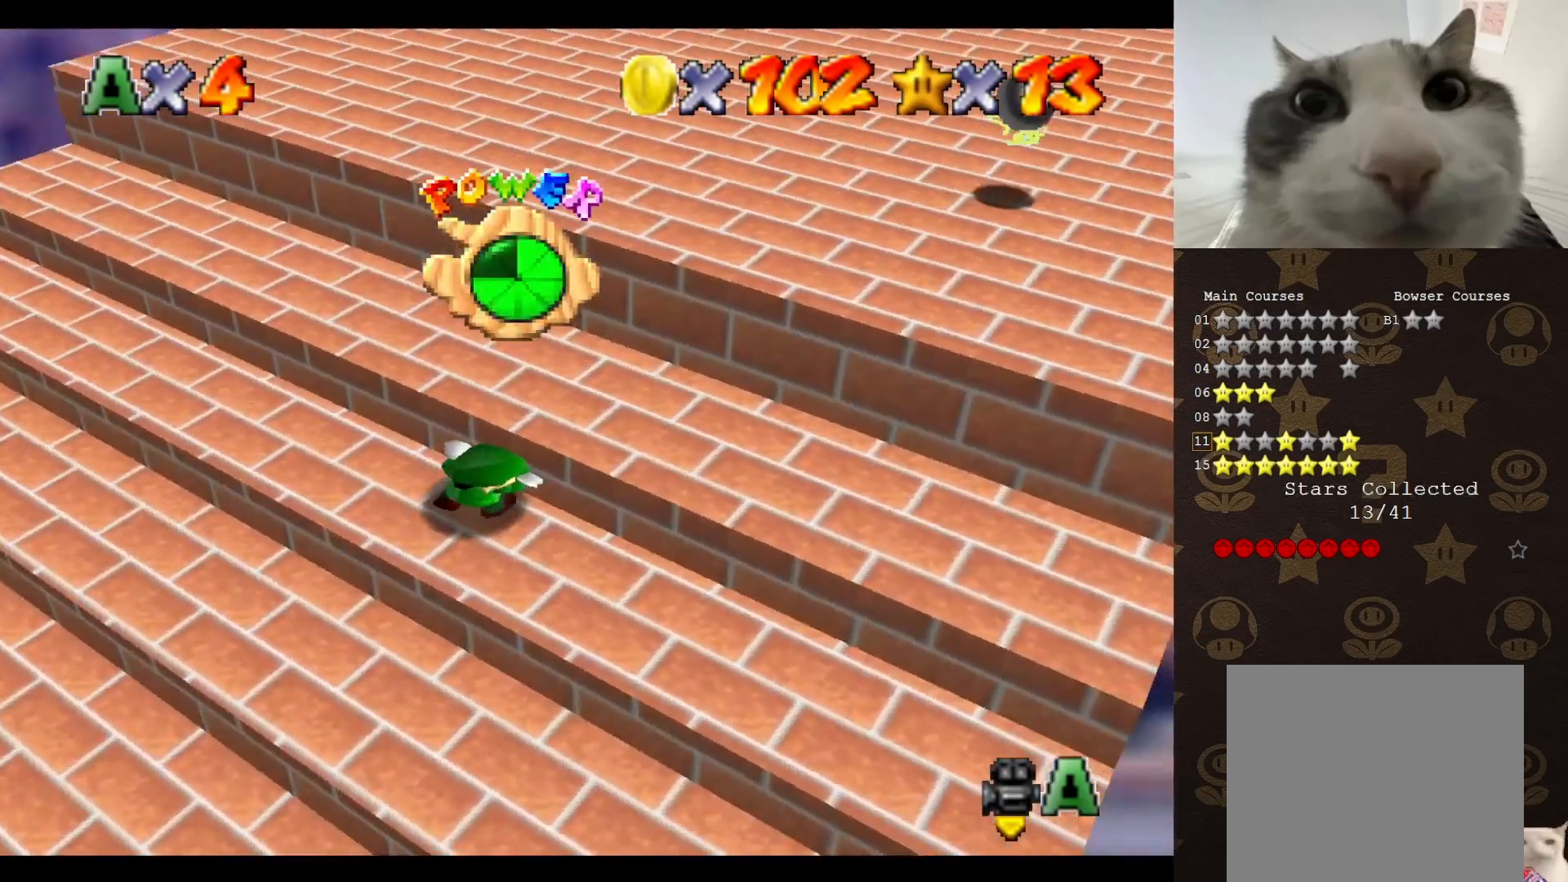
{"buttons": ["A"], "left_stick": "up", "events": [[150, "left_stick", "center"], [283, "left_stick", "up"], [333, "C_LEFT", "up"], [467, "A", "down"]]}
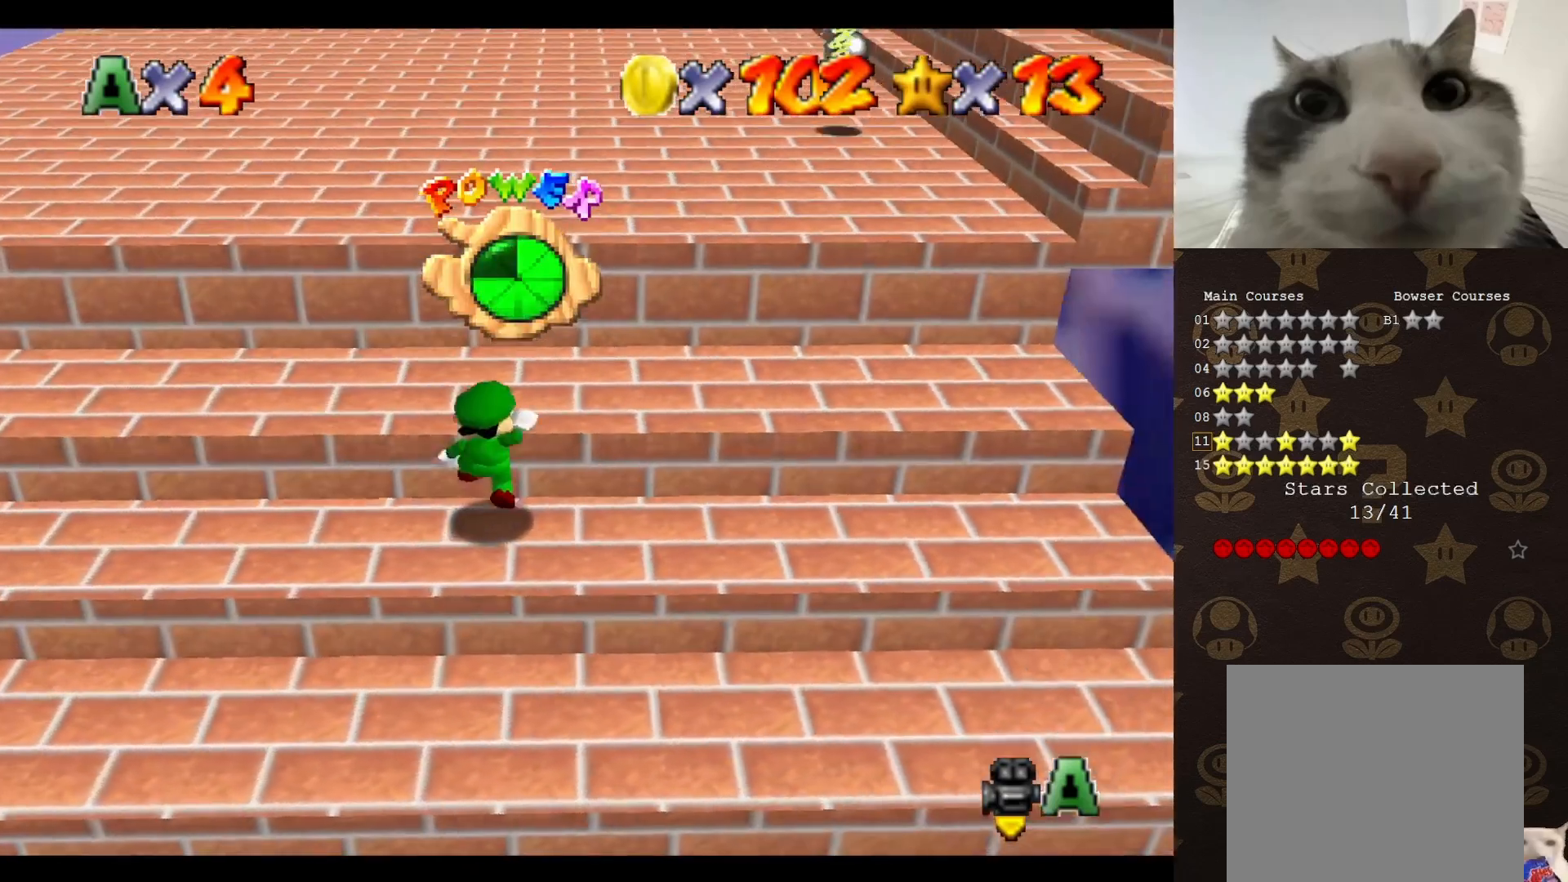
{"buttons": [], "left_stick": "up", "events": [[150, "A", "up"], [183, "C_LEFT", "down"], [333, "C_LEFT", "up"]]}
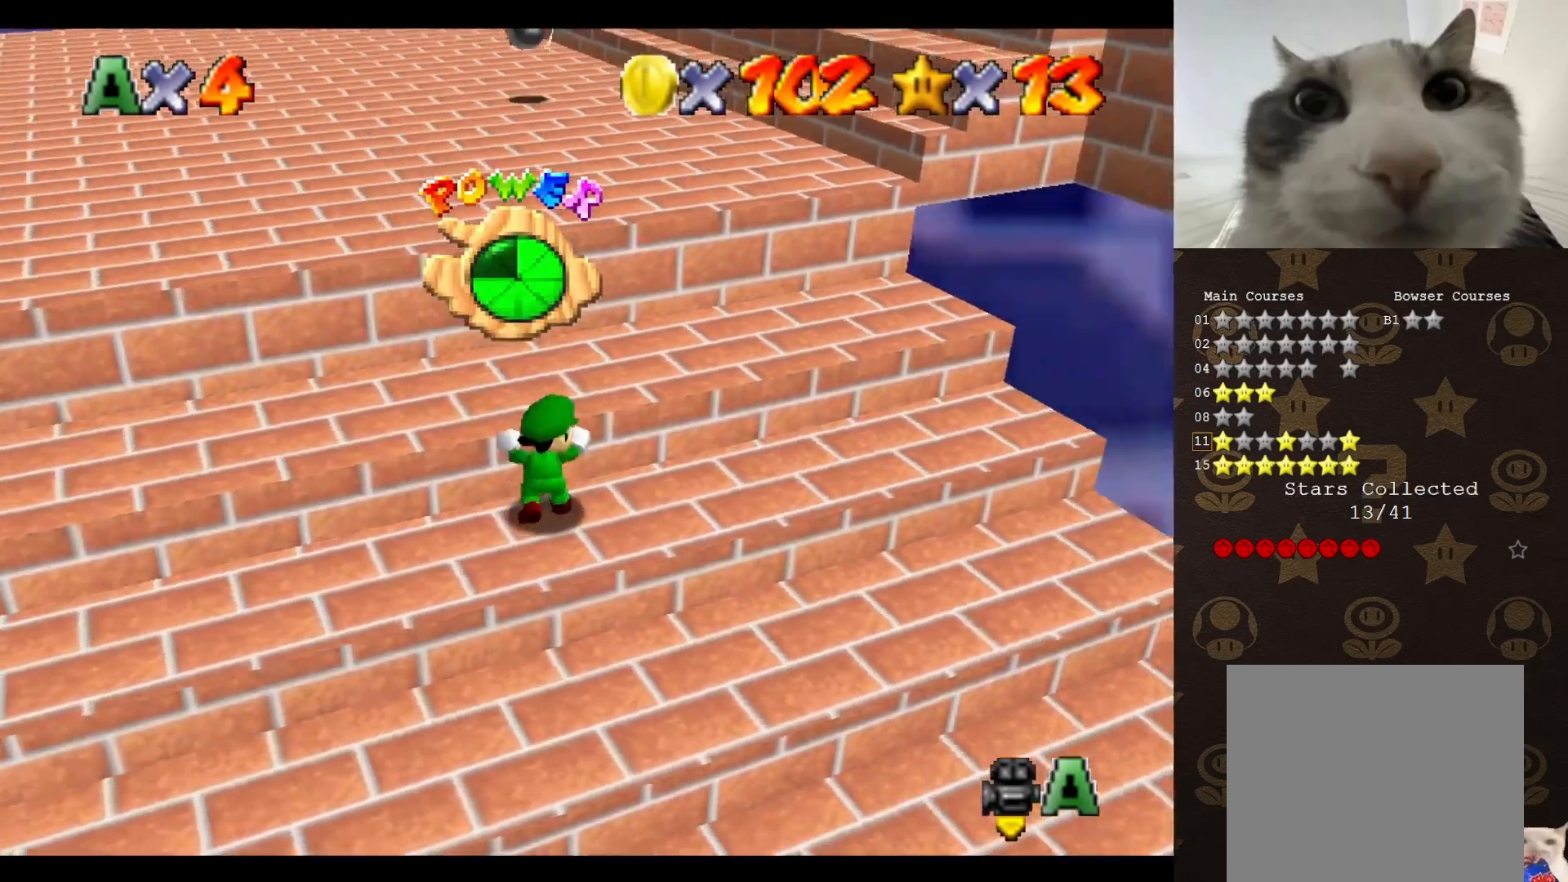
{"buttons": ["B"], "left_stick": "up", "events": [[67, "A", "down"], [417, "B", "down"], [450, "A", "up"]]}
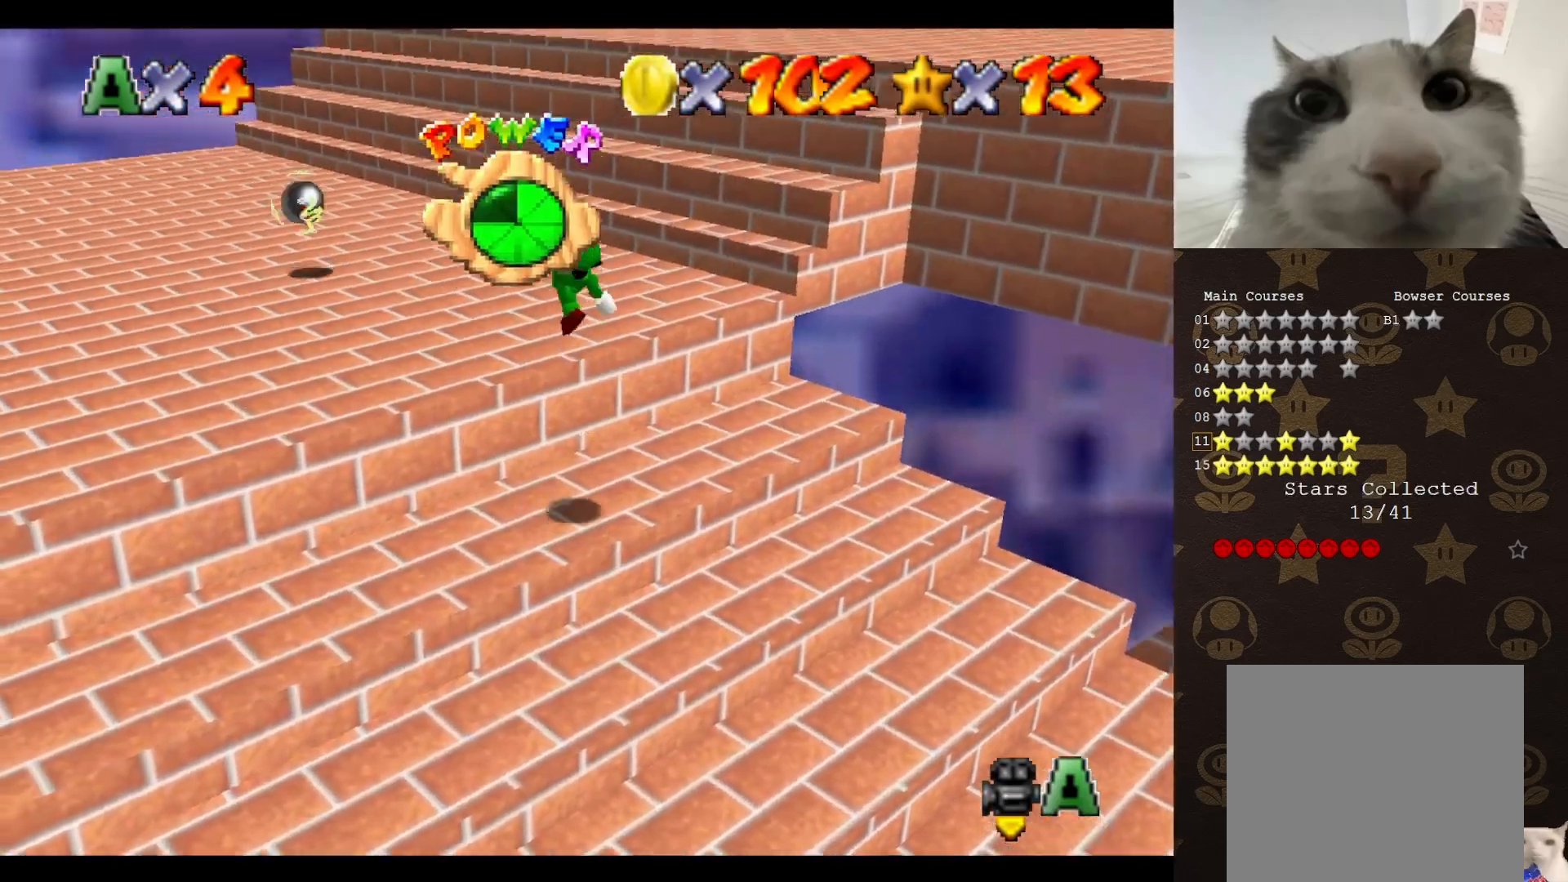
{"buttons": [], "left_stick": "up", "events": [[17, "B", "up"], [133, "left_stick", "up-left"], [250, "C_LEFT", "down"], [350, "C_LEFT", "up"], [450, "left_stick", "up"]]}
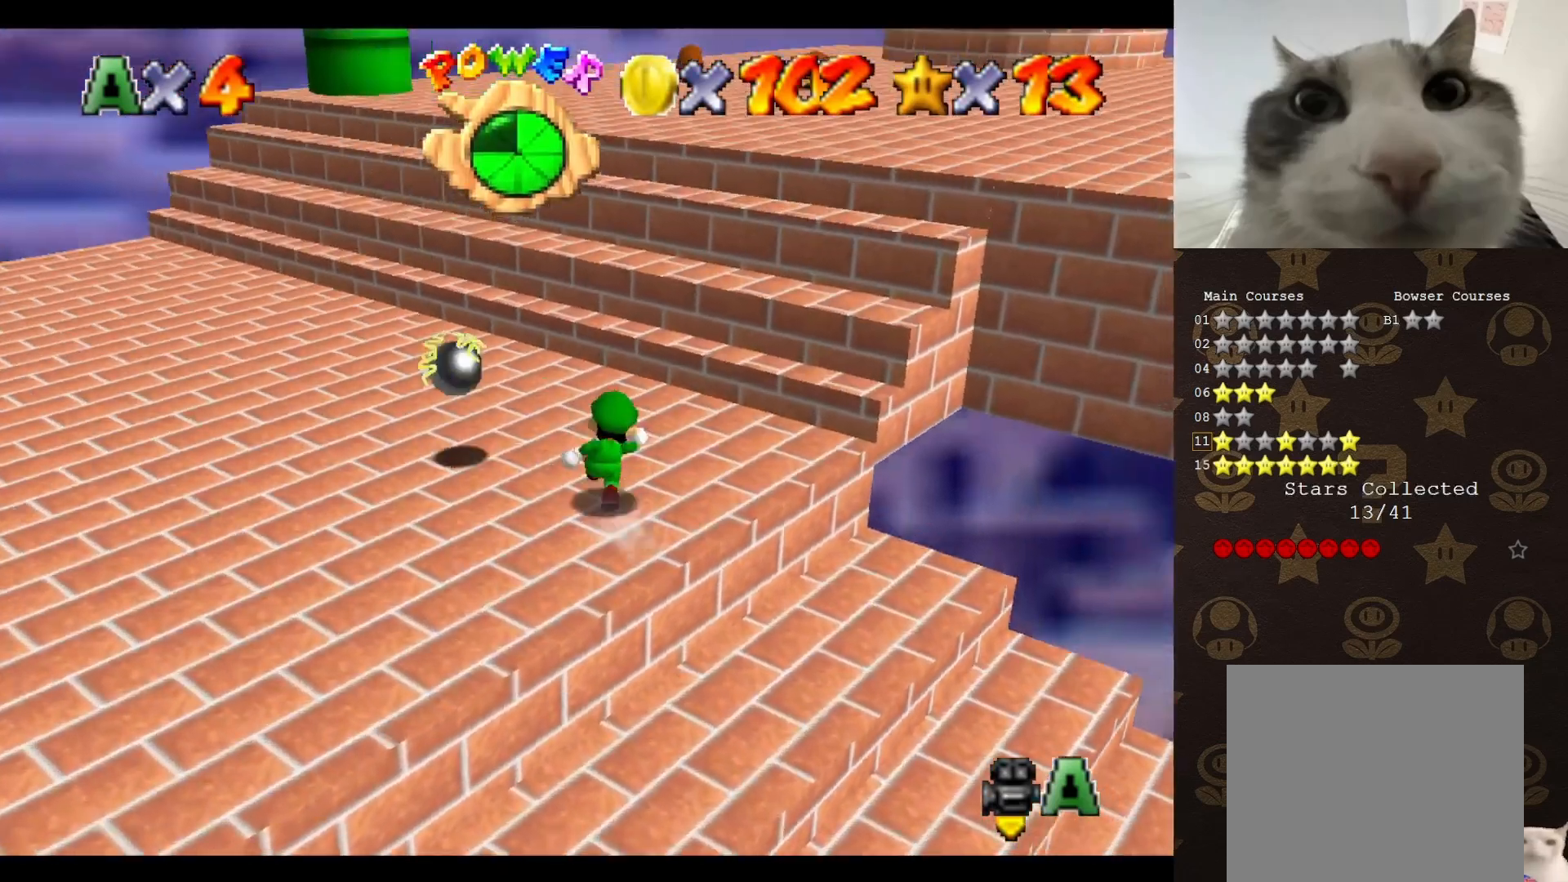
{"buttons": [], "left_stick": "up", "events": [[150, "A", "down"], [467, "A", "up"]]}
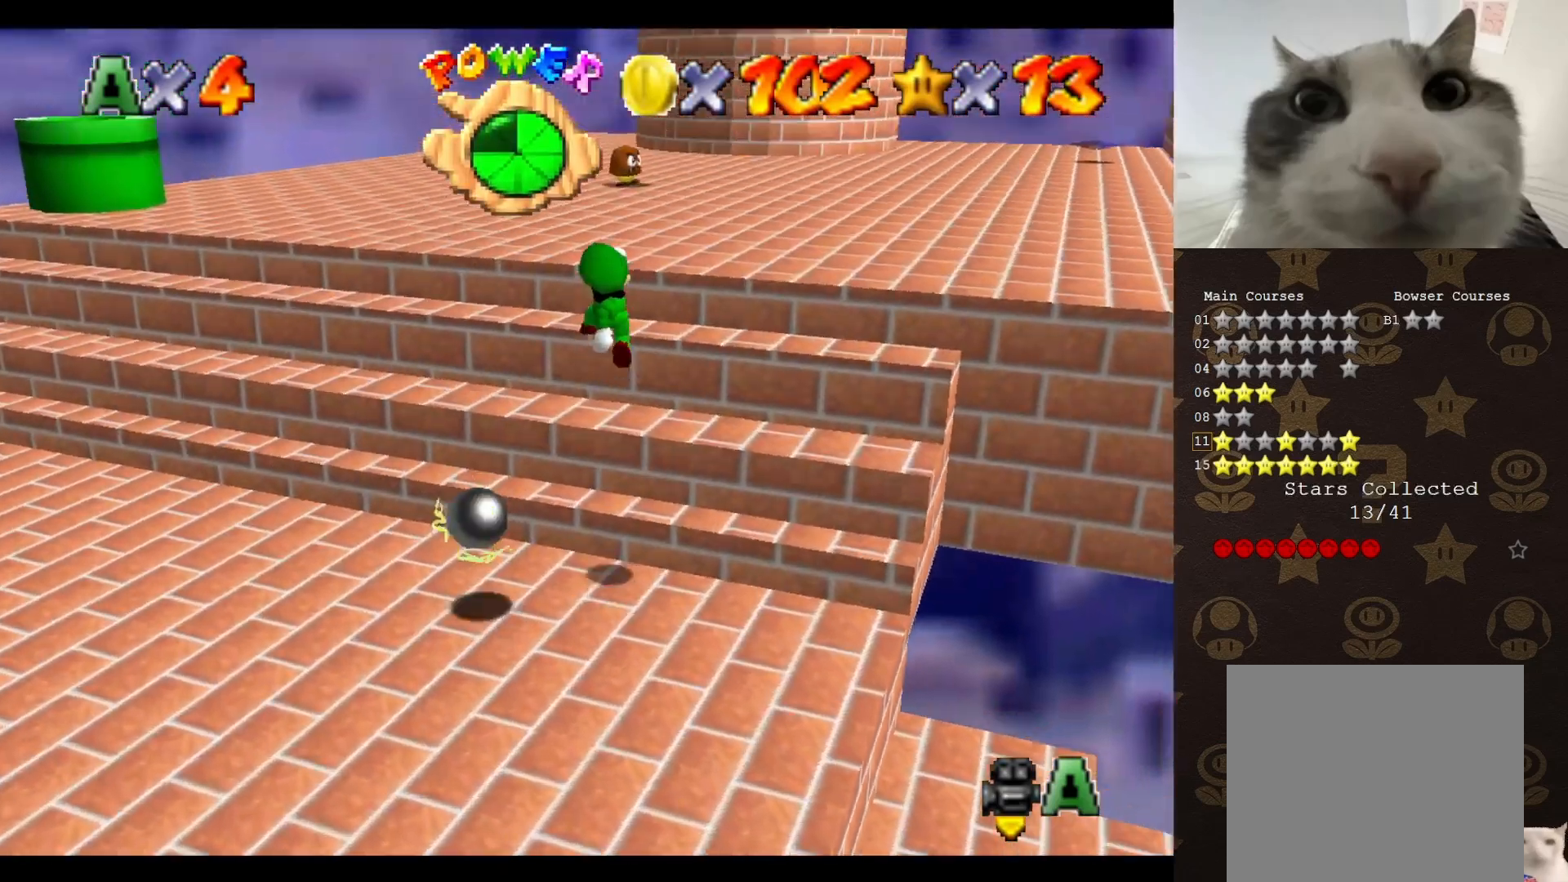
{"buttons": [], "left_stick": "up", "events": [[17, "C_LEFT", "down"], [150, "C_LEFT", "up"], [300, "A", "down"], [483, "A", "up"]]}
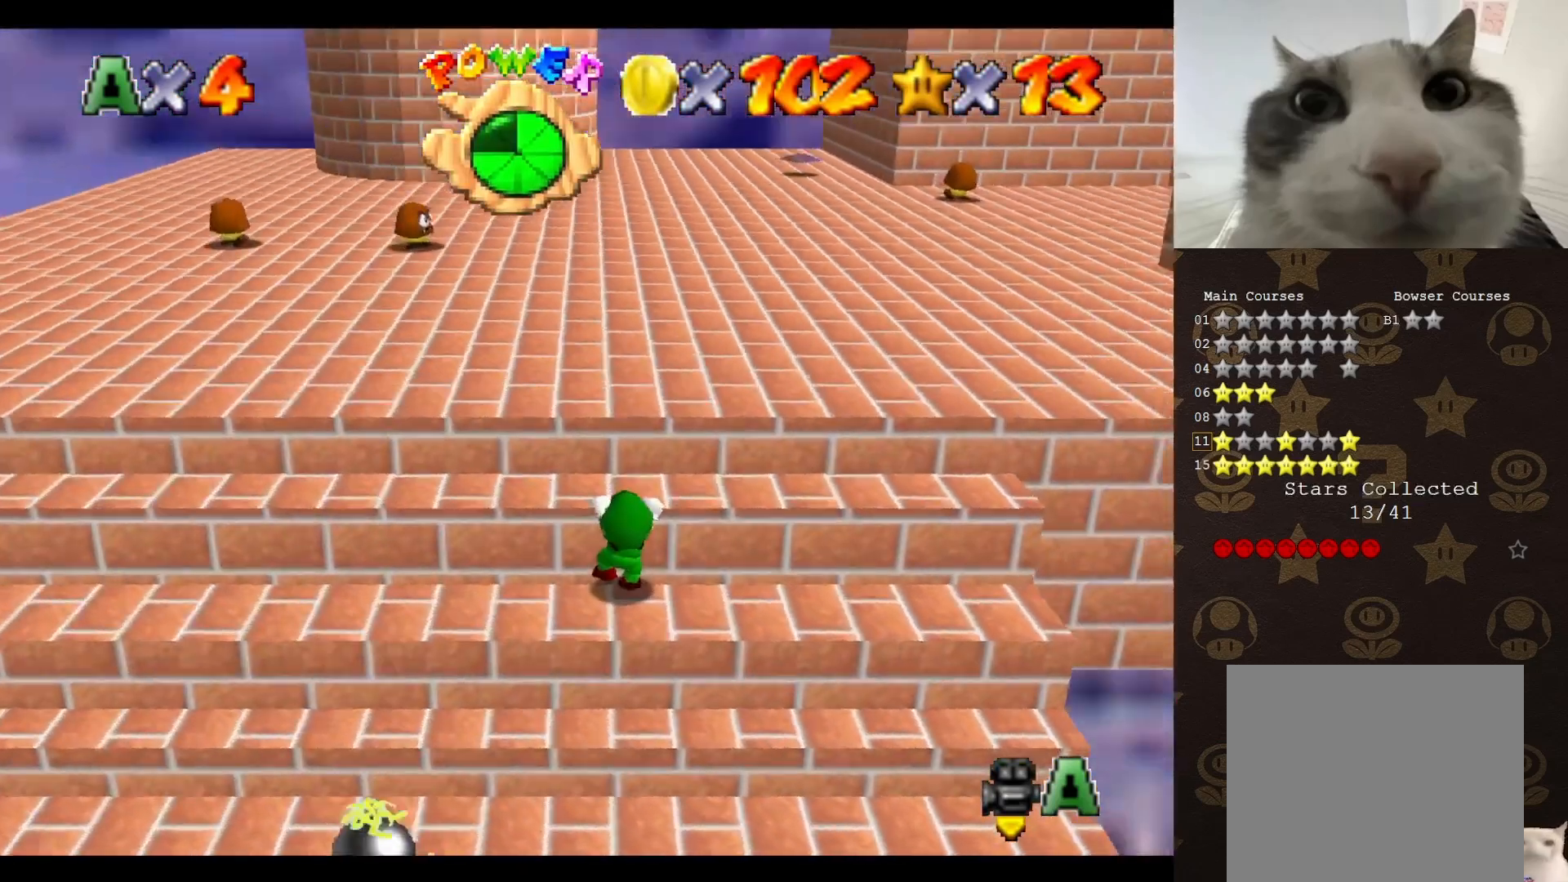
{"buttons": [], "left_stick": "up", "events": [[83, "C_UP", "down"], [167, "C_UP", "up"], [350, "A", "down"], [467, "A", "up"]]}
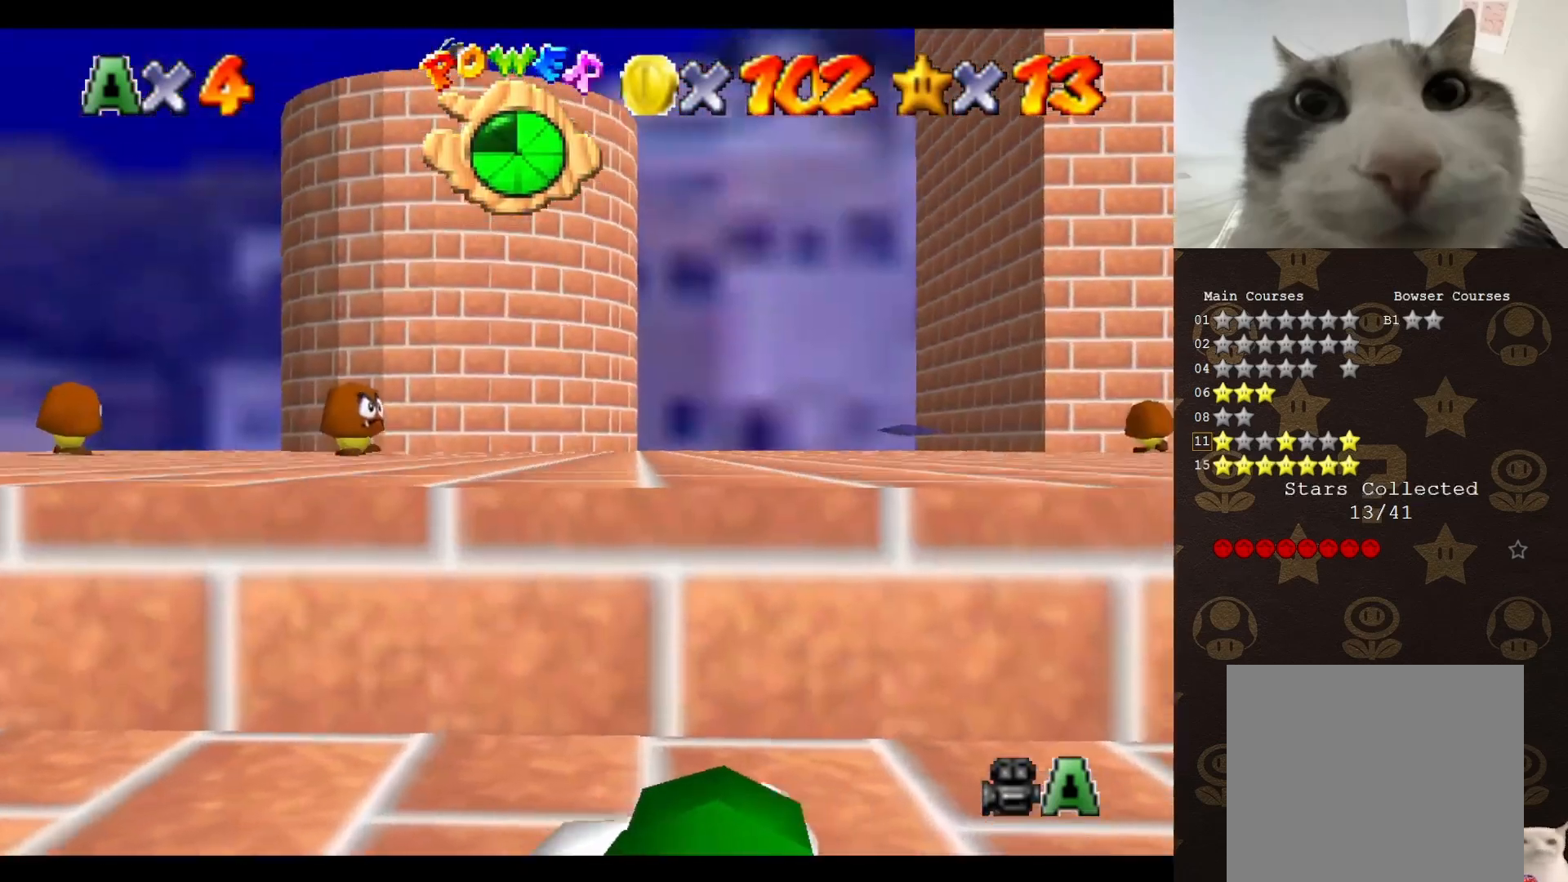
{"buttons": [], "left_stick": "up", "events": [[17, "left_stick", "center"], [133, "C_LEFT", "down"], [283, "C_LEFT", "up"], [450, "left_stick", "up"]]}
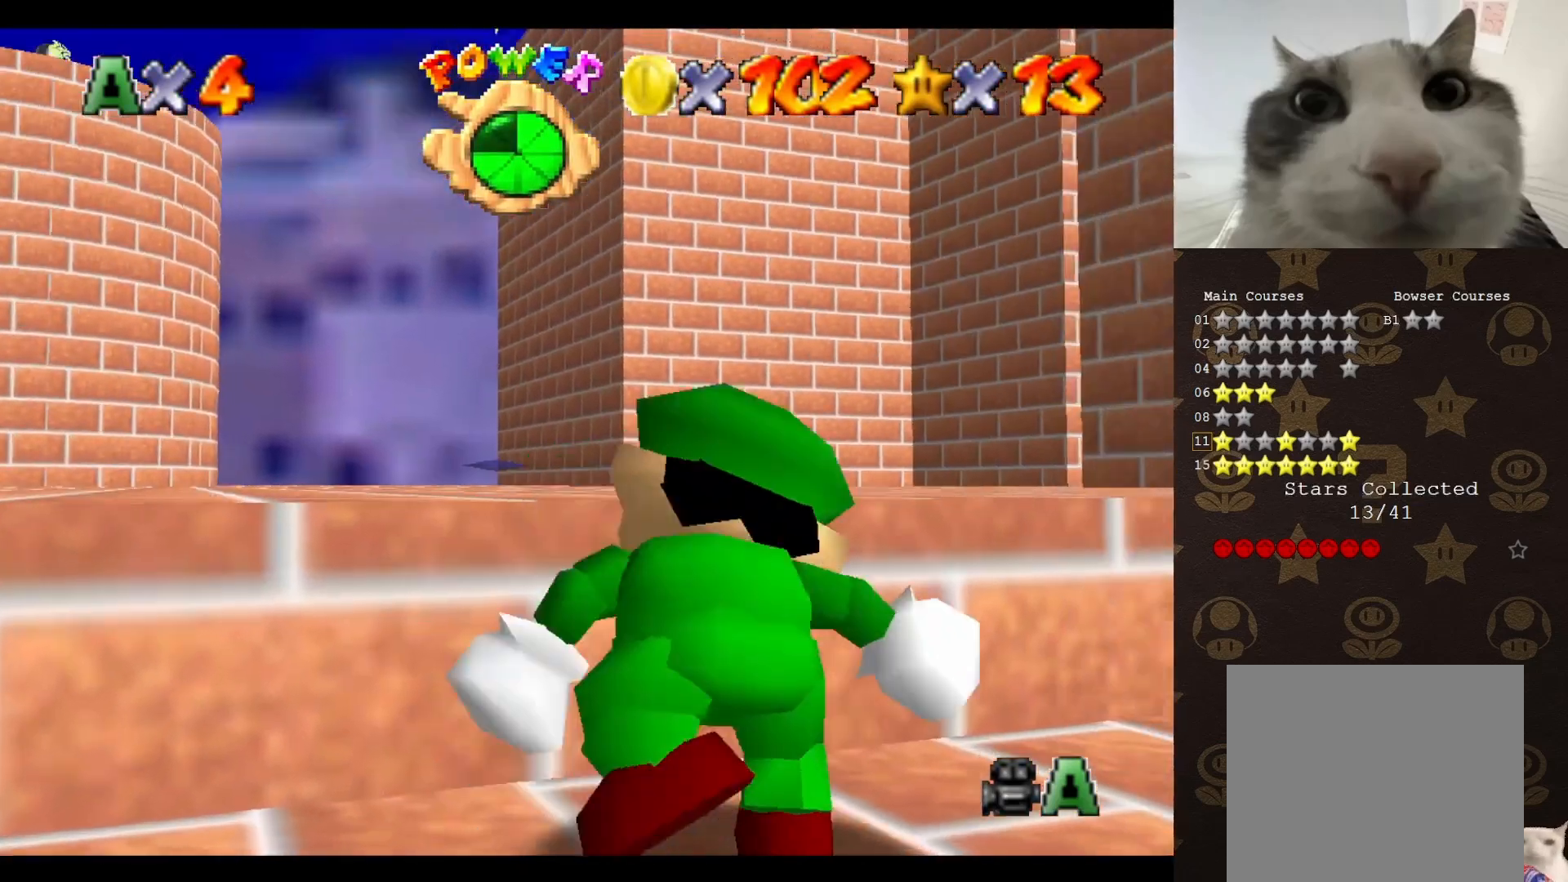
{"buttons": [], "left_stick": "up", "events": [[200, "A", "down"], [467, "A", "up"]]}
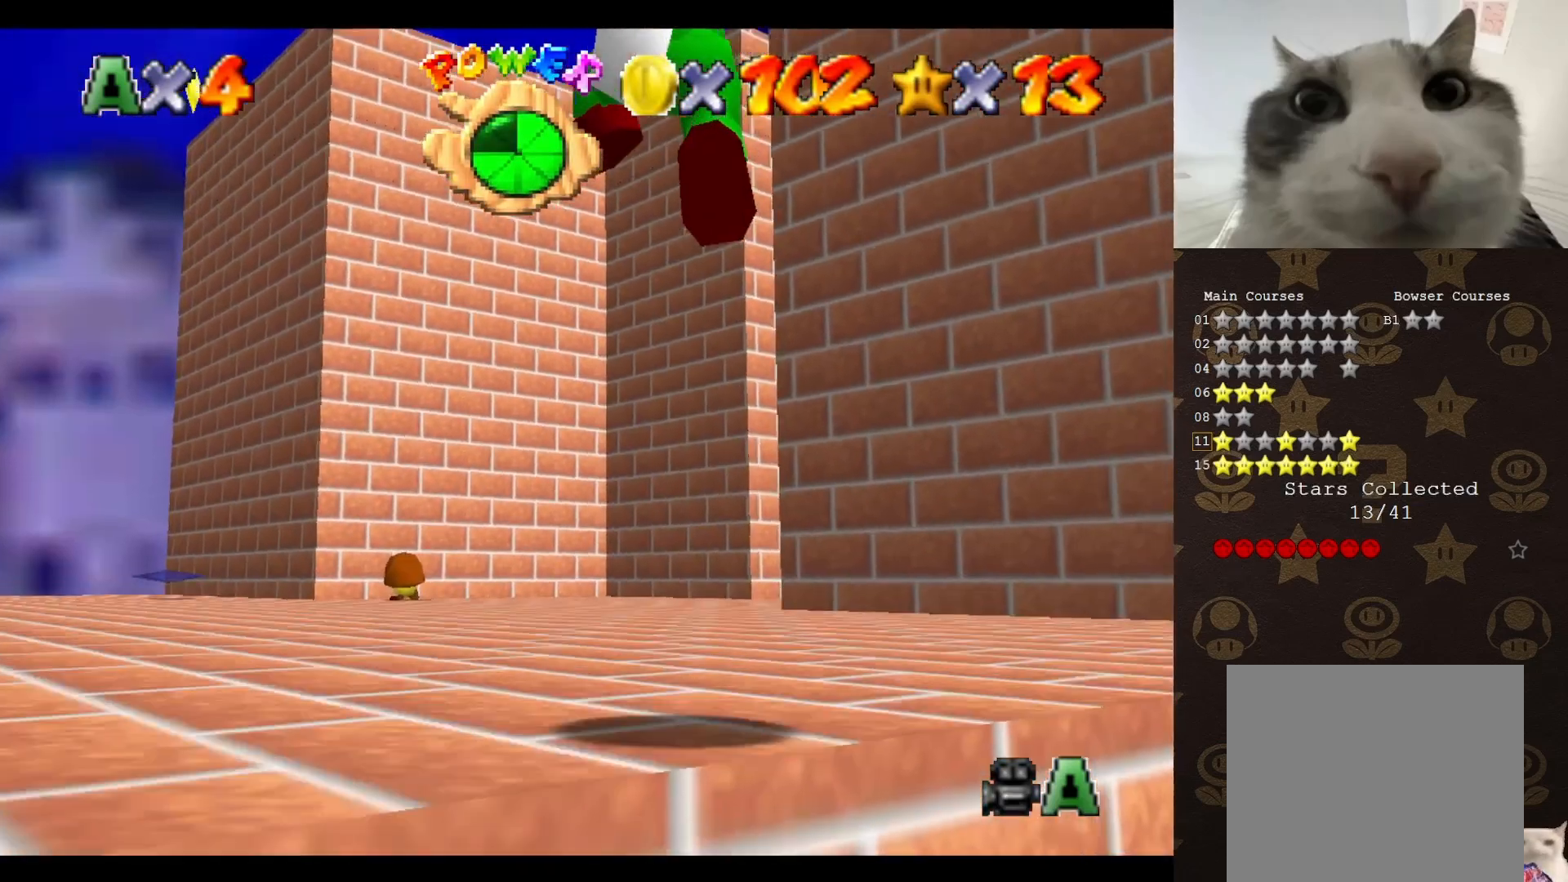
{"buttons": [], "left_stick": "up", "events": [[267, "C_DOWN", "down"], [350, "C_DOWN", "up"]]}
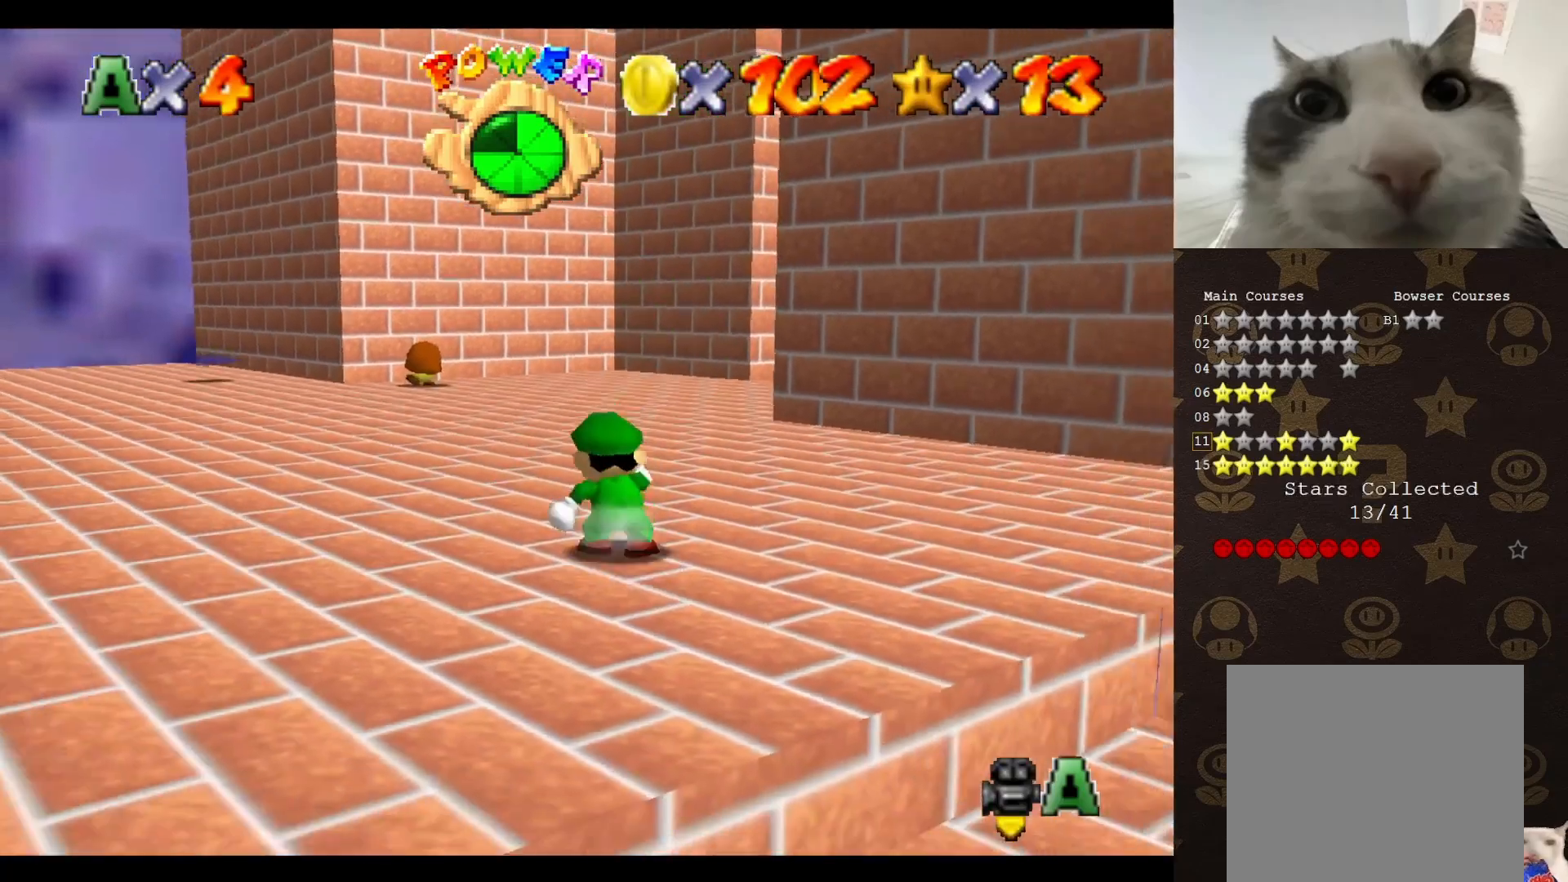
{"buttons": [], "left_stick": "up", "events": [[150, "A", "down"], [200, "A", "up"], [300, "B", "down"], [367, "B", "up"]]}
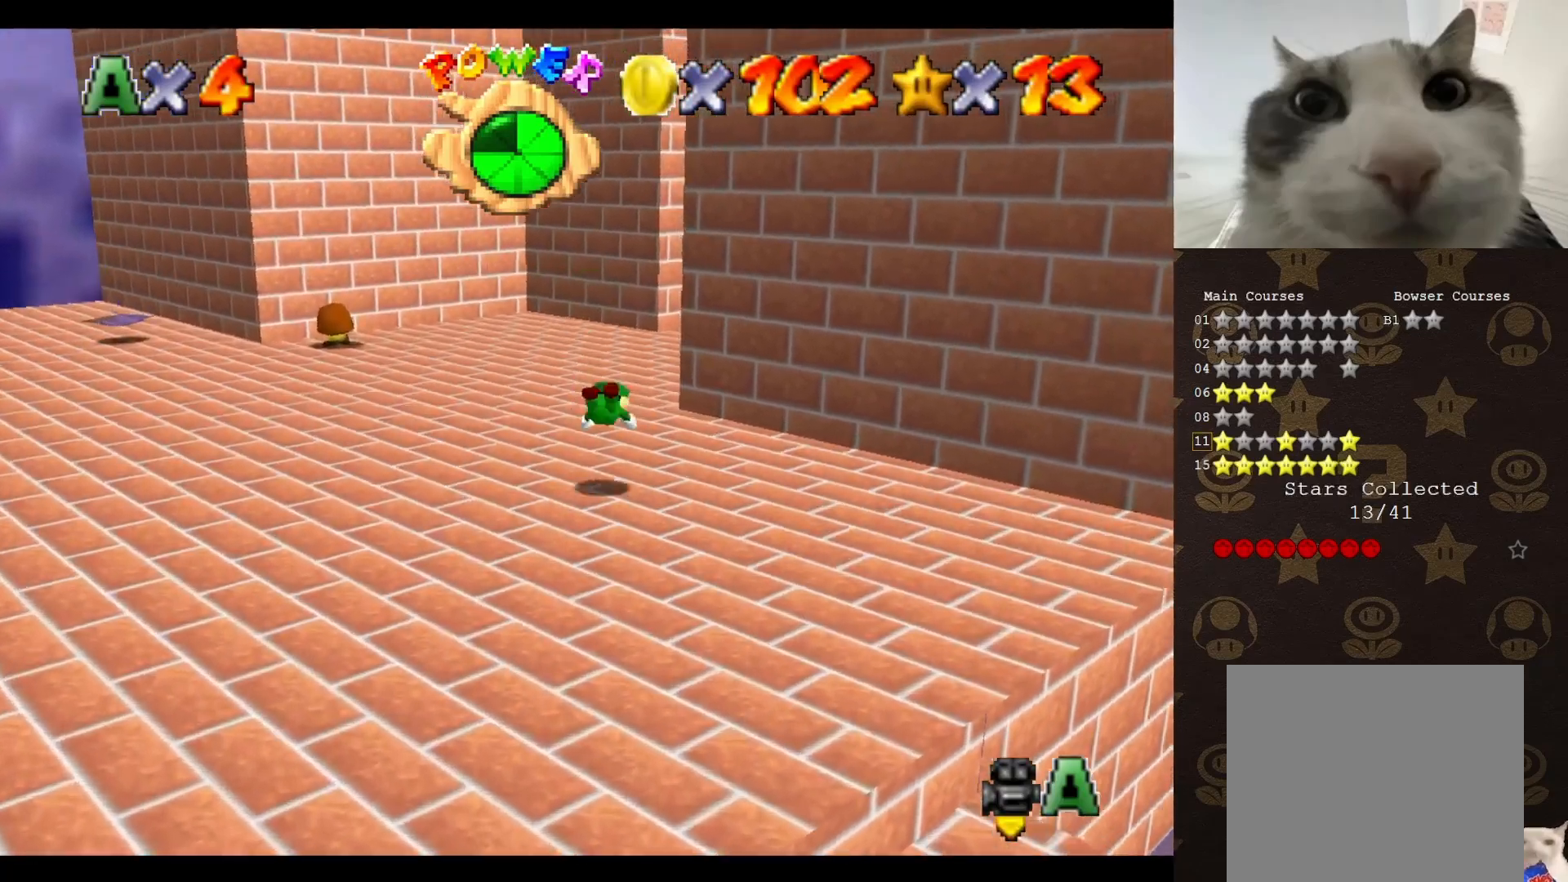
{"buttons": [], "left_stick": "up", "events": [[33, "C_LEFT", "down"], [83, "C_LEFT", "up"], [183, "A", "down"], [467, "A", "up"]]}
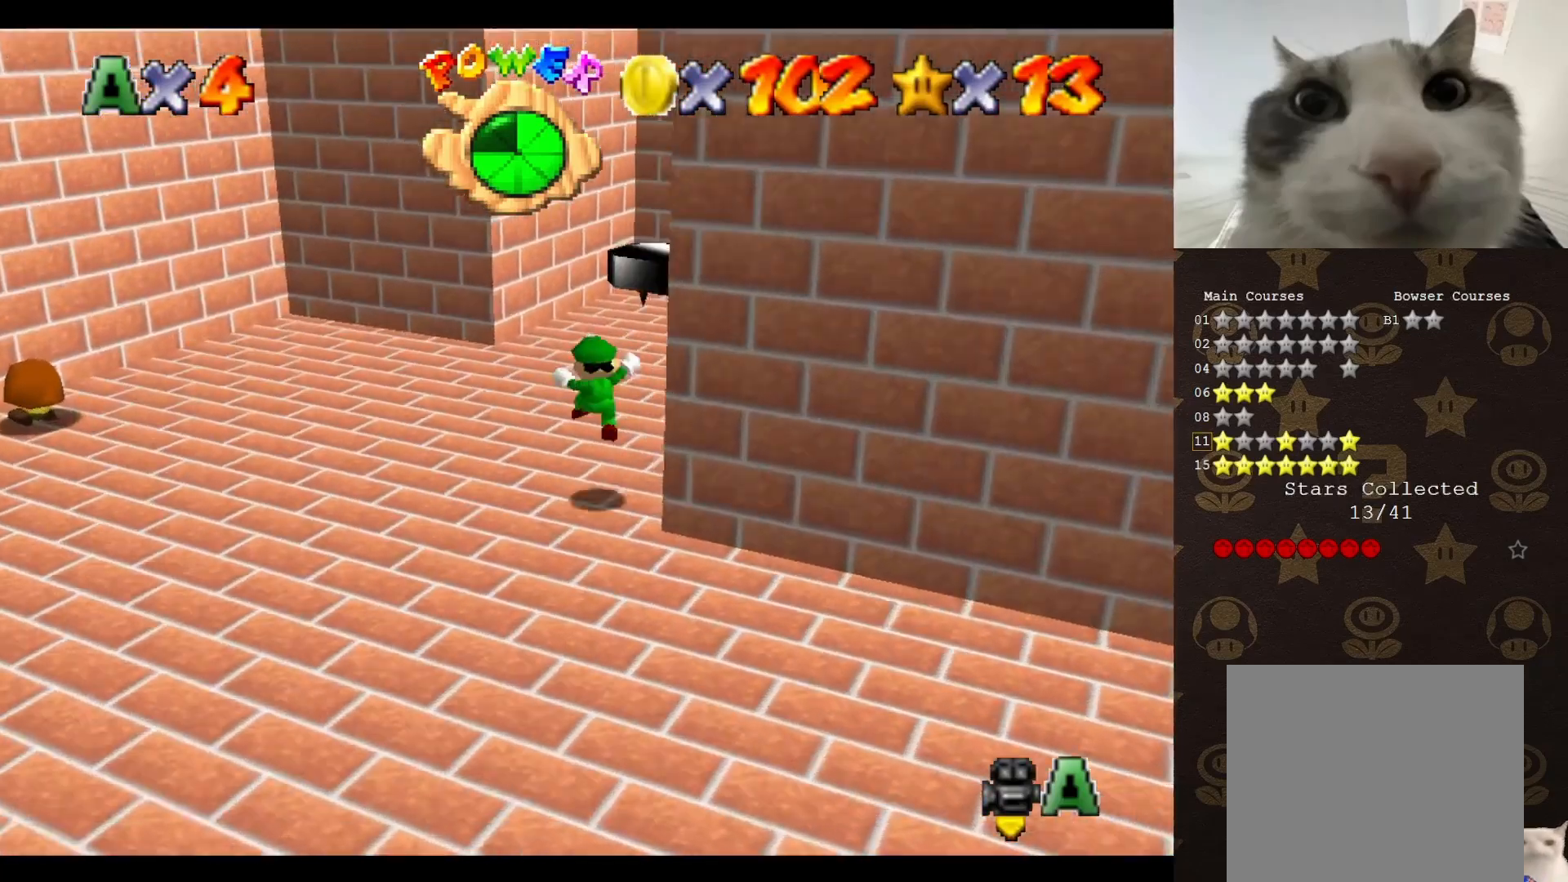
{"buttons": [], "left_stick": "up-left", "events": [[300, "left_stick", "up-left"], [333, "C_LEFT", "down"], [467, "C_LEFT", "up"]]}
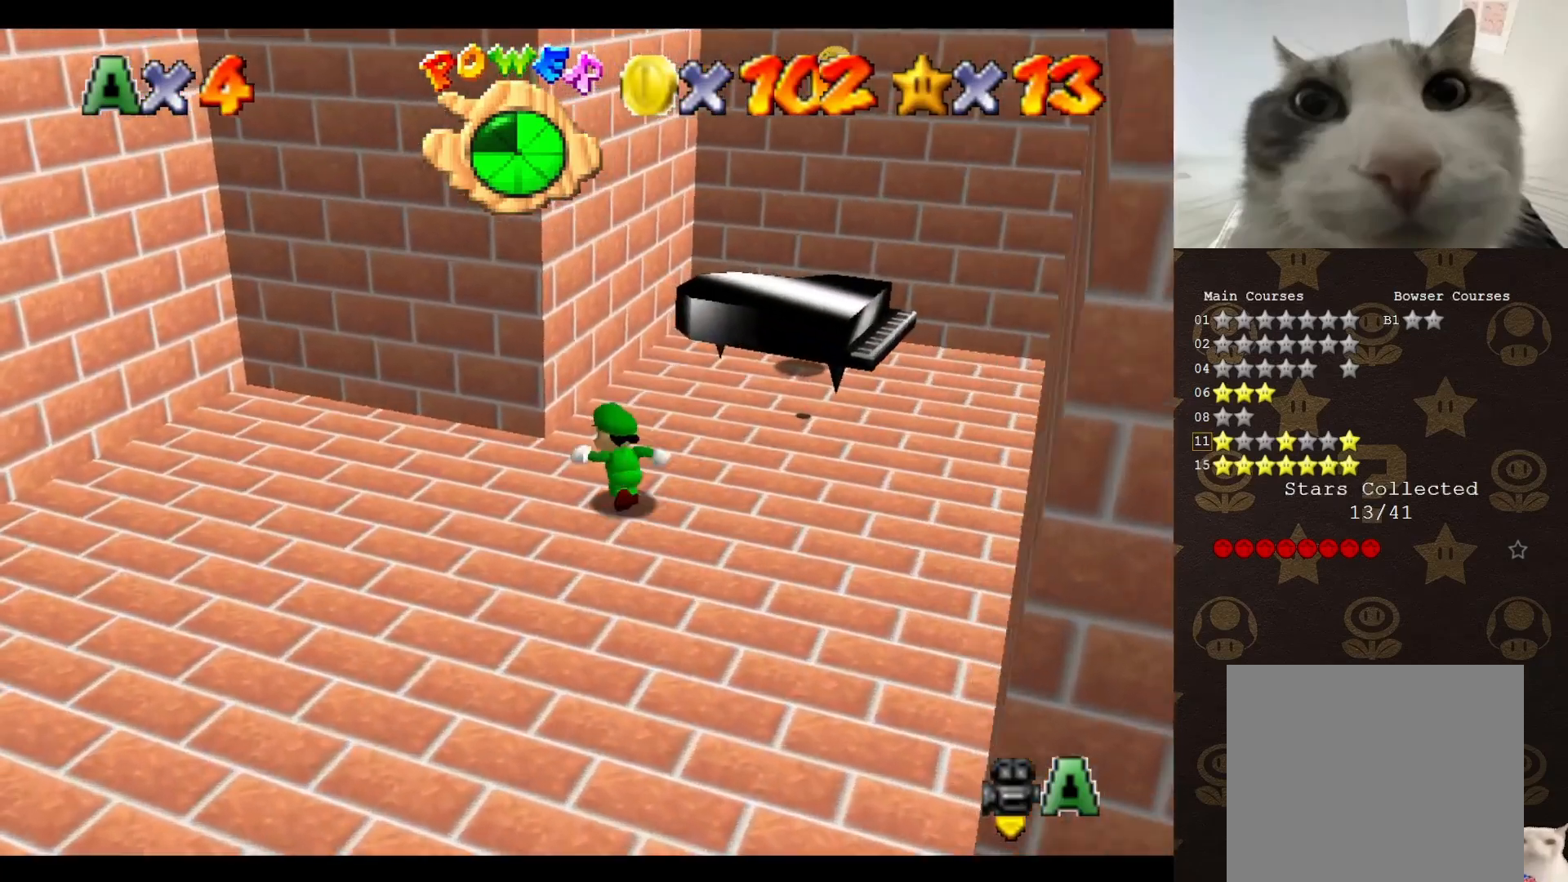
{"buttons": [], "left_stick": "right", "events": [[150, "left_stick", "up-right"], [400, "left_stick", "right"]]}
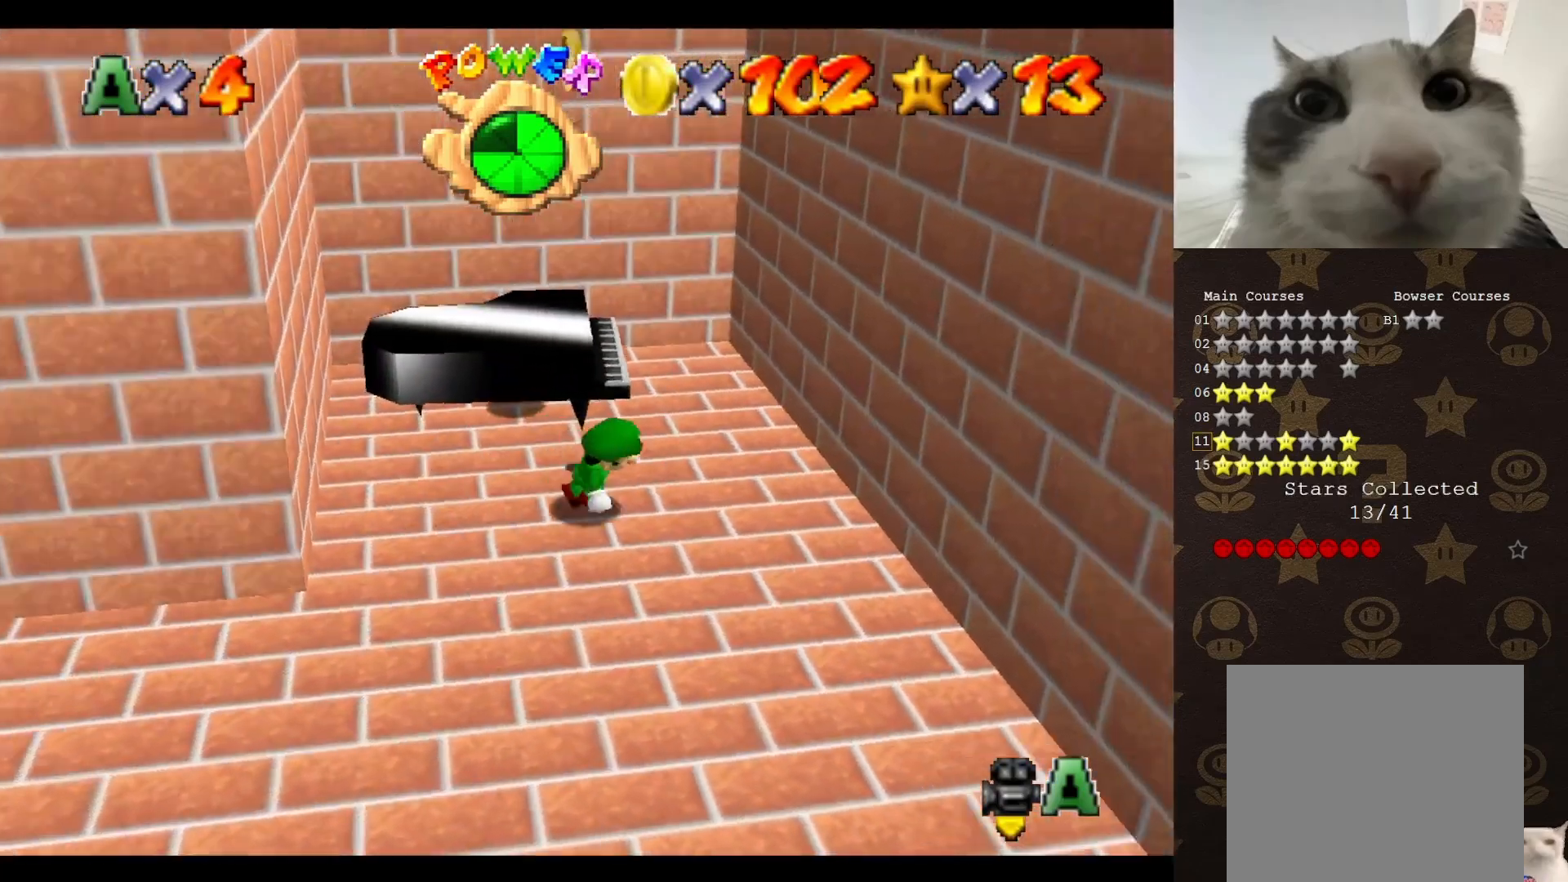
{"buttons": ["A"], "left_stick": "left", "events": [[117, "left_stick", "left"], [167, "A", "down"]]}